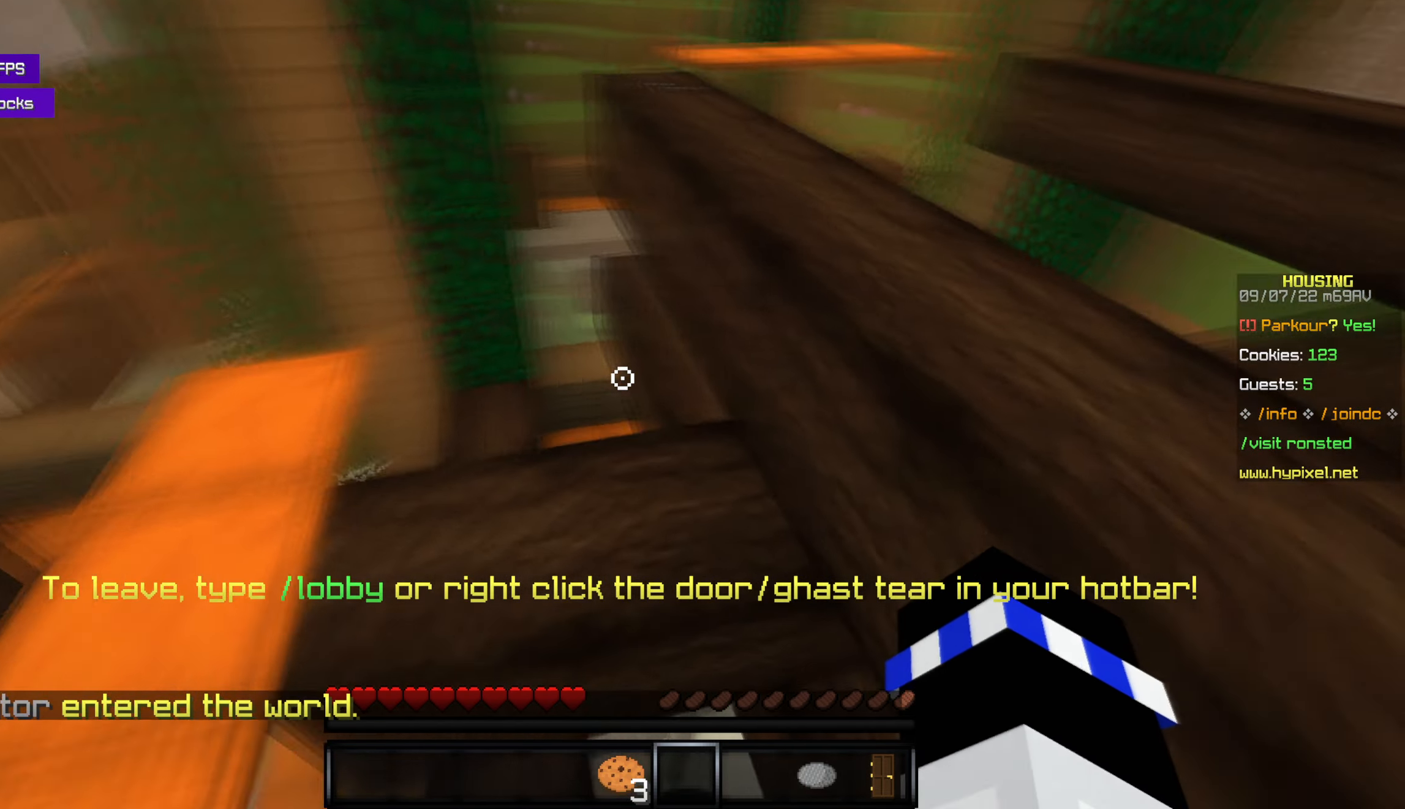
Gameplay with keyboard and mouse; each line is a JSON object with the keys and mouse buttons held at the frame after it. "events" lists presses ("down") and releases ("up") of "a", "d", "s", "space", "w", "mouse_left" and "mouse_right" between this image and that frame as [ms after this image, input, new state], when the widget could be followed in between. "mouse_left", "mouse_right" = the "left", "right" buttons of the "mouse" list. No other keys are recorded. Fast repeated clicks can show as one long hold. Mouse movement is not recorded.
{"keys": [], "mouse": [], "events": [[183, "w", "up"]]}
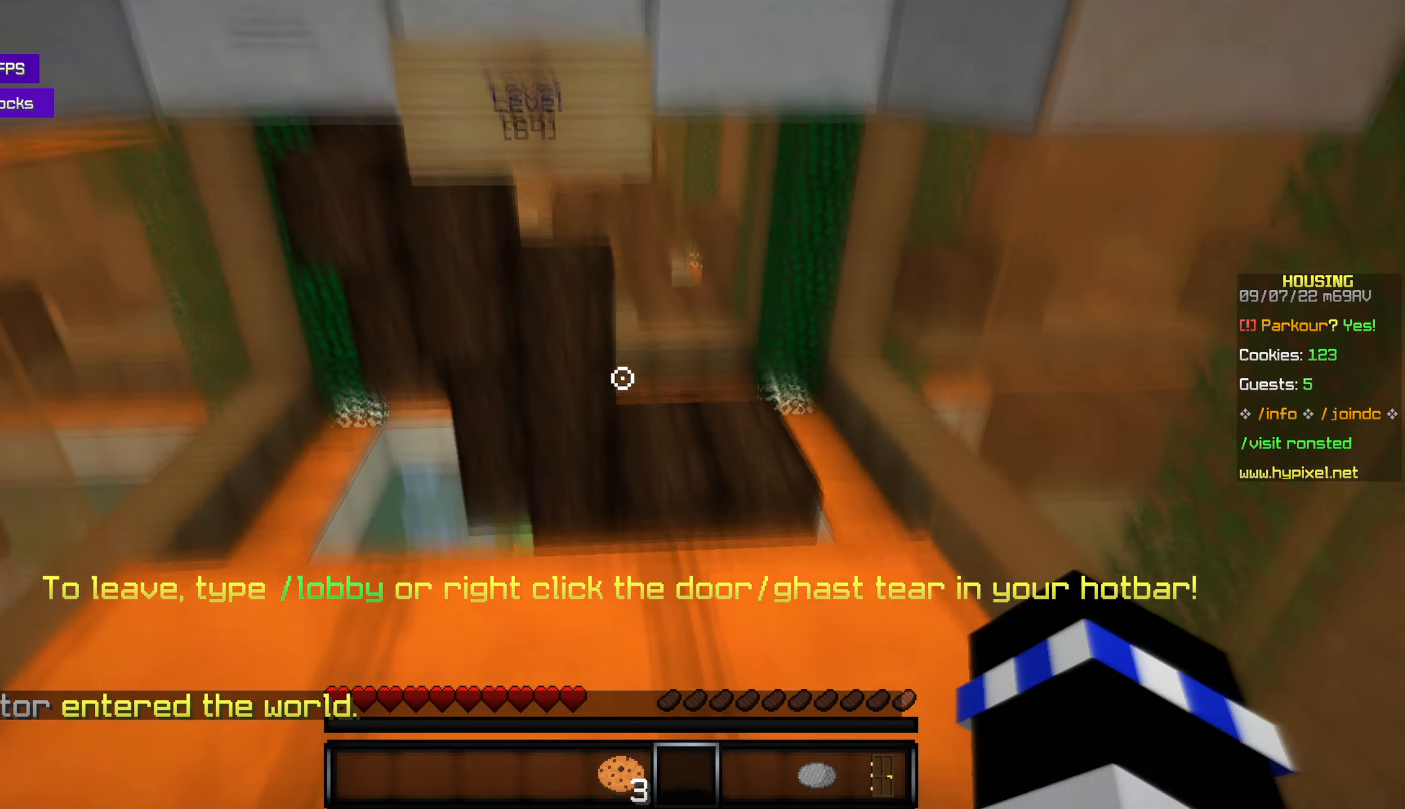
{"keys": [], "mouse": [], "events": []}
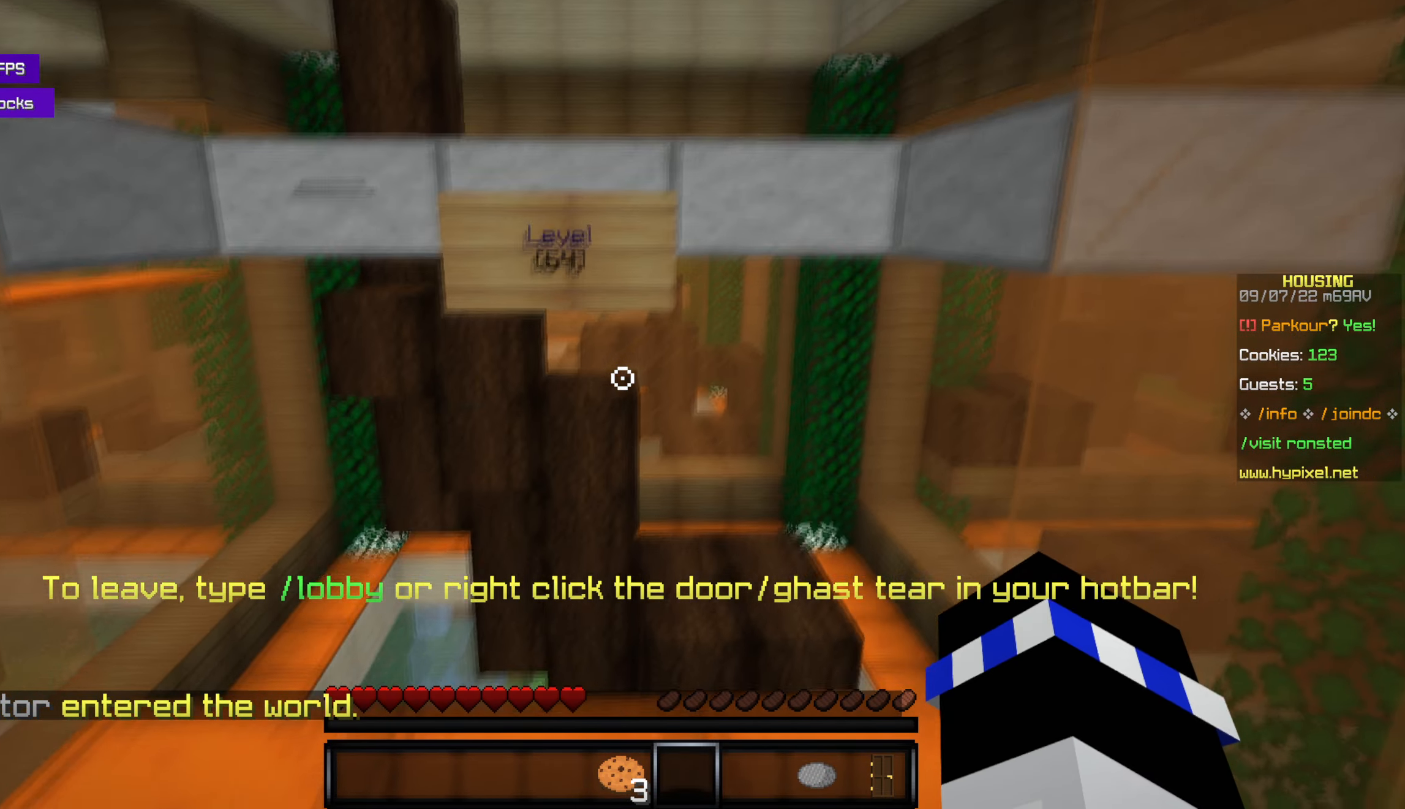
{"keys": ["w"], "mouse": [], "events": [[50, "w", "down"], [183, "w", "up"], [383, "w", "down"]]}
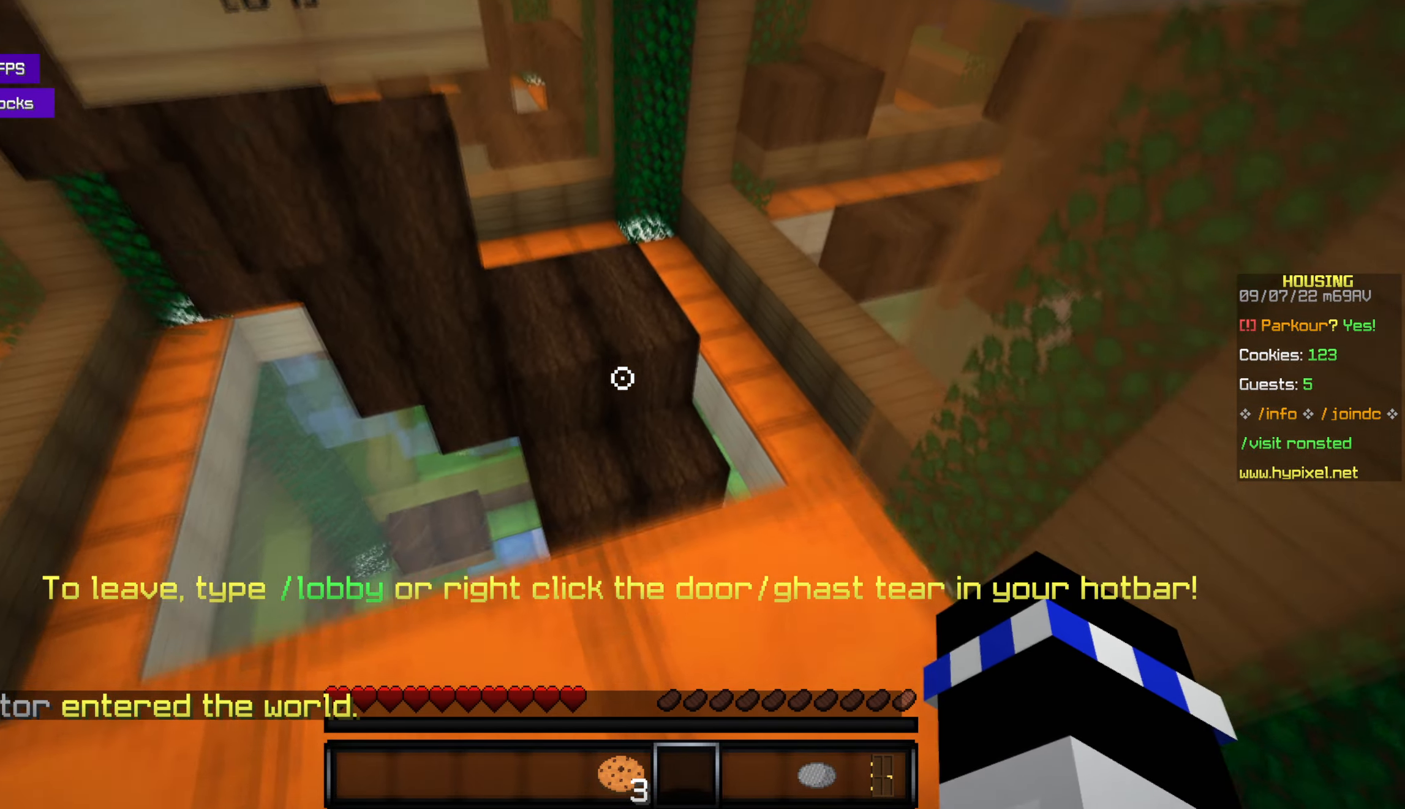
{"keys": ["w"], "mouse": [], "events": [[66, "w", "up"], [116, "w", "down"]]}
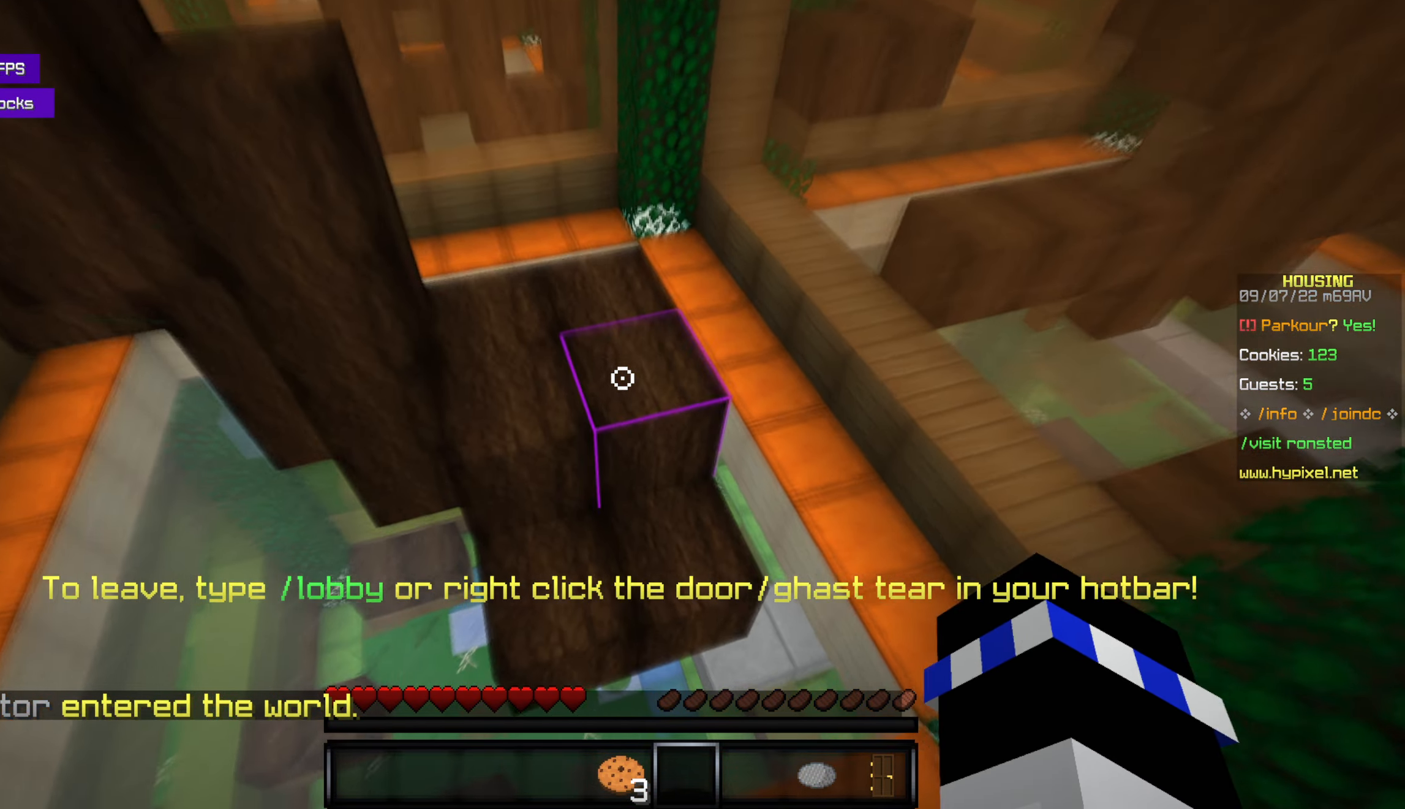
{"keys": ["space", "w"], "mouse": [], "events": [[266, "space", "down"]]}
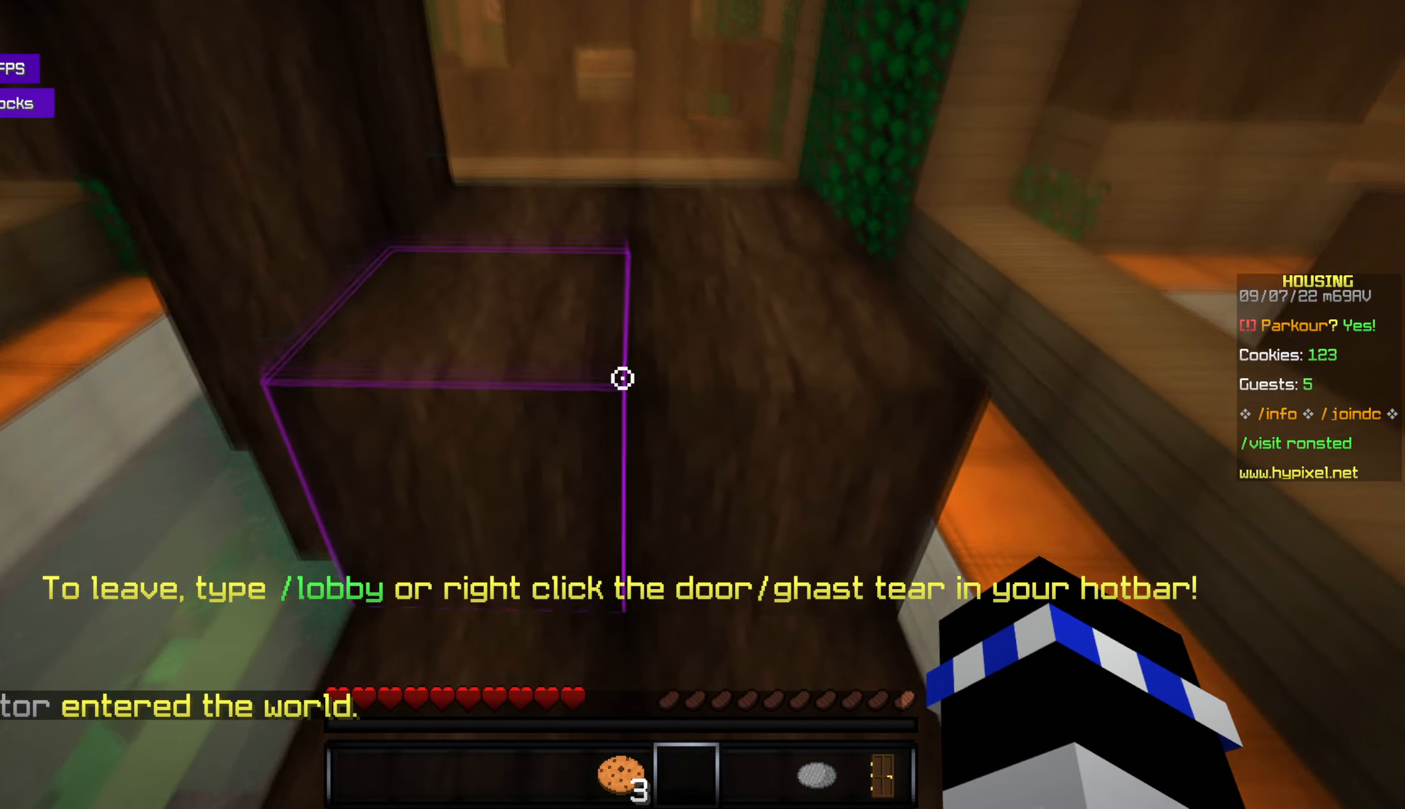
{"keys": ["w"], "mouse": [], "events": [[483, "space", "up"]]}
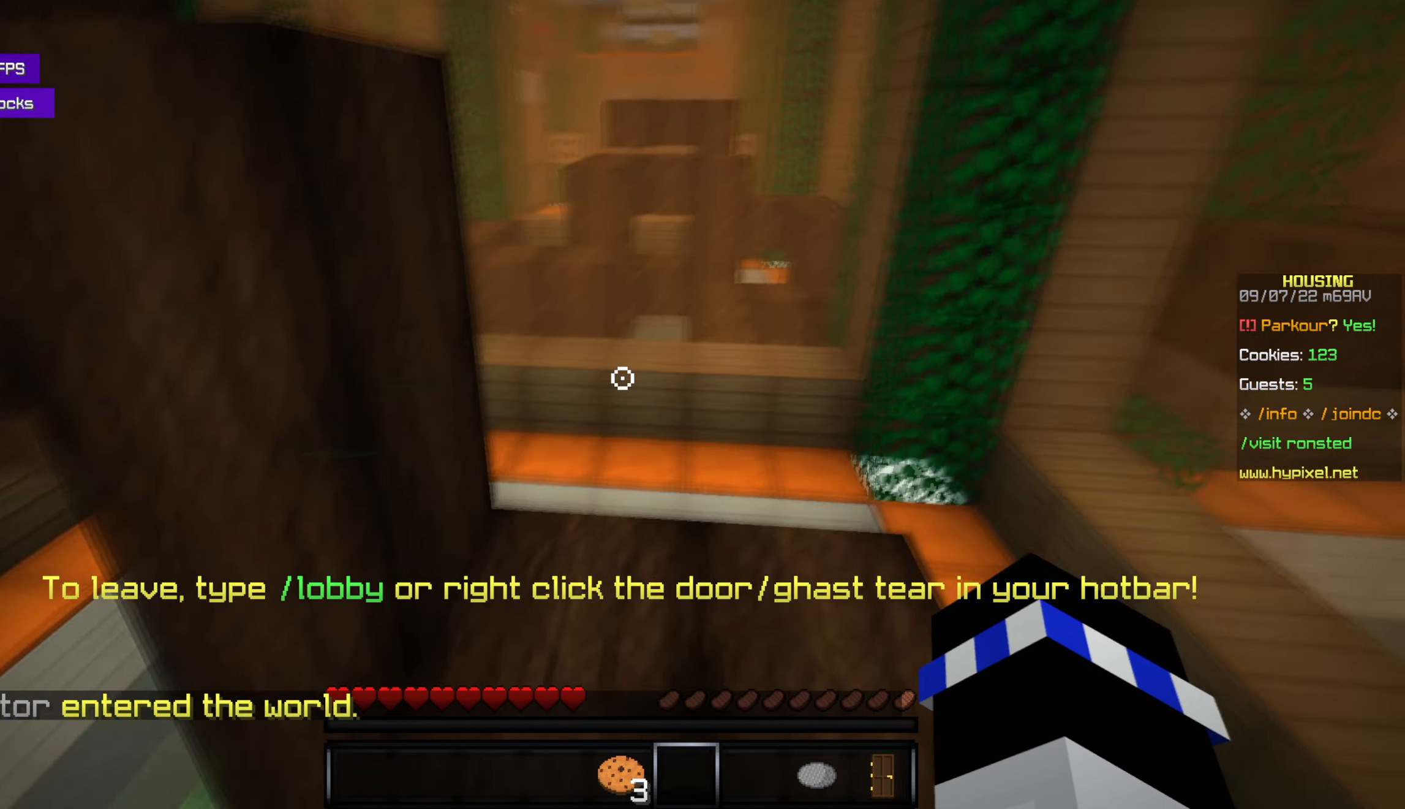
{"keys": [], "mouse": [], "events": [[366, "w", "up"]]}
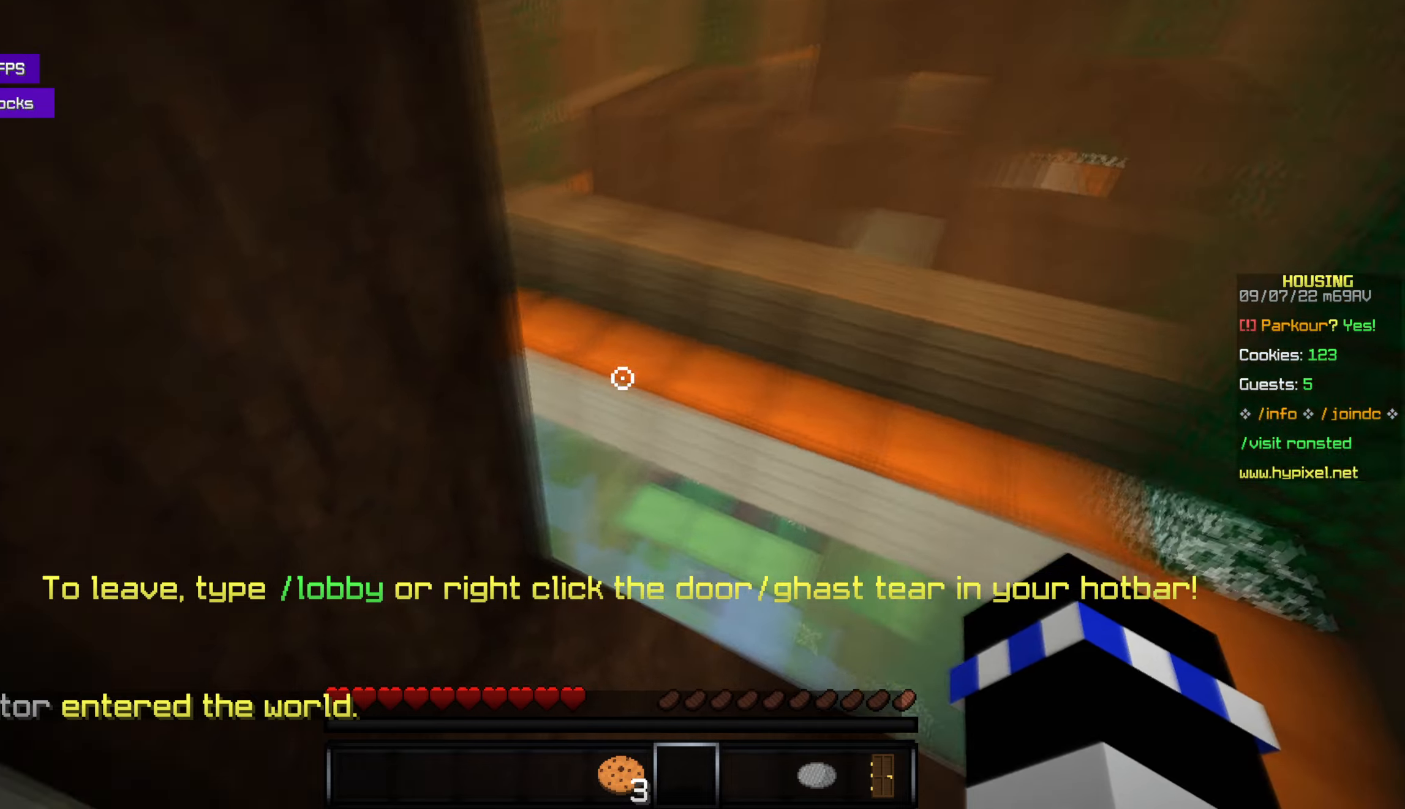
{"keys": [], "mouse": [], "events": [[33, "d", "down"], [150, "d", "up"], [150, "s", "down"], [367, "d", "down"], [383, "s", "up"], [400, "d", "up"]]}
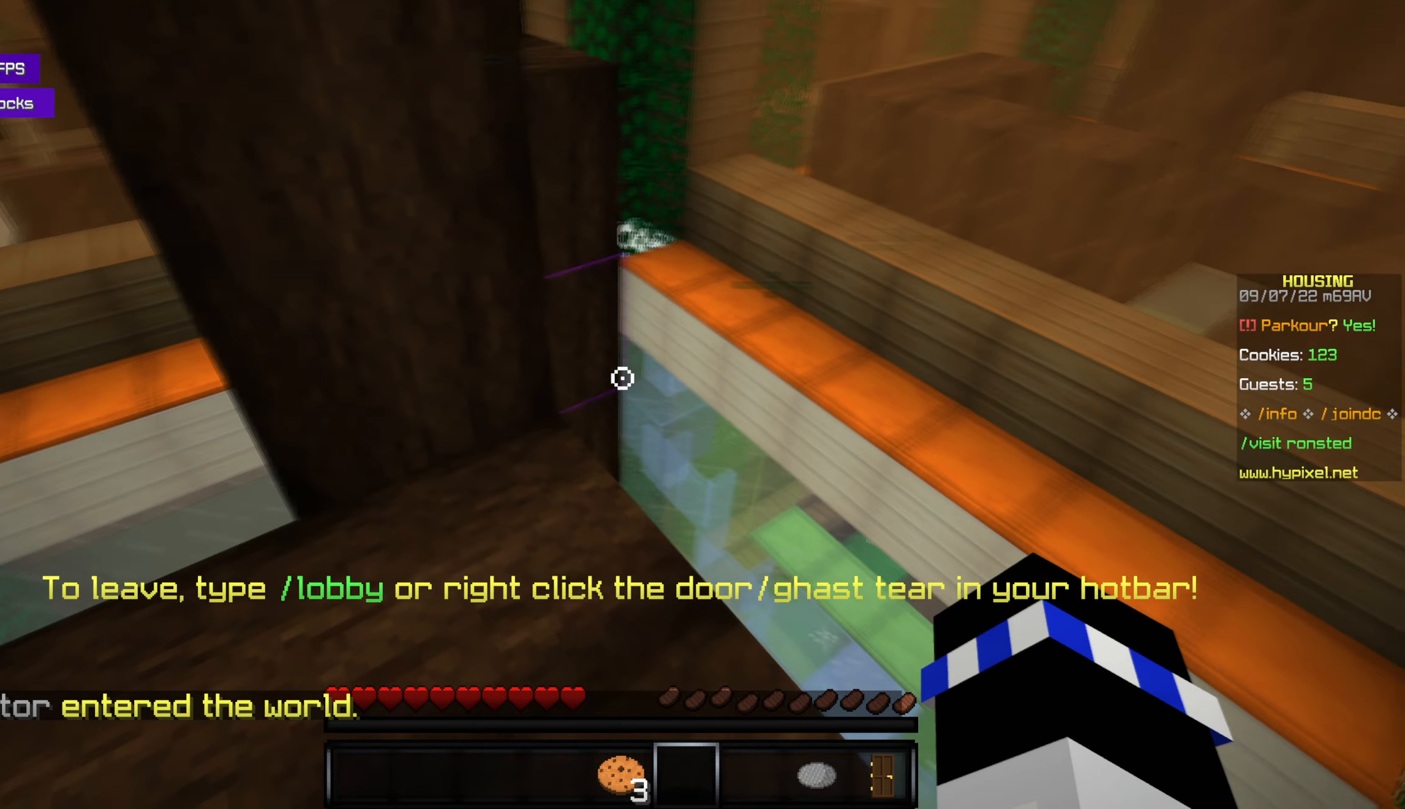
{"keys": ["space", "w"], "mouse": [], "events": [[150, "w", "down"], [367, "space", "down"]]}
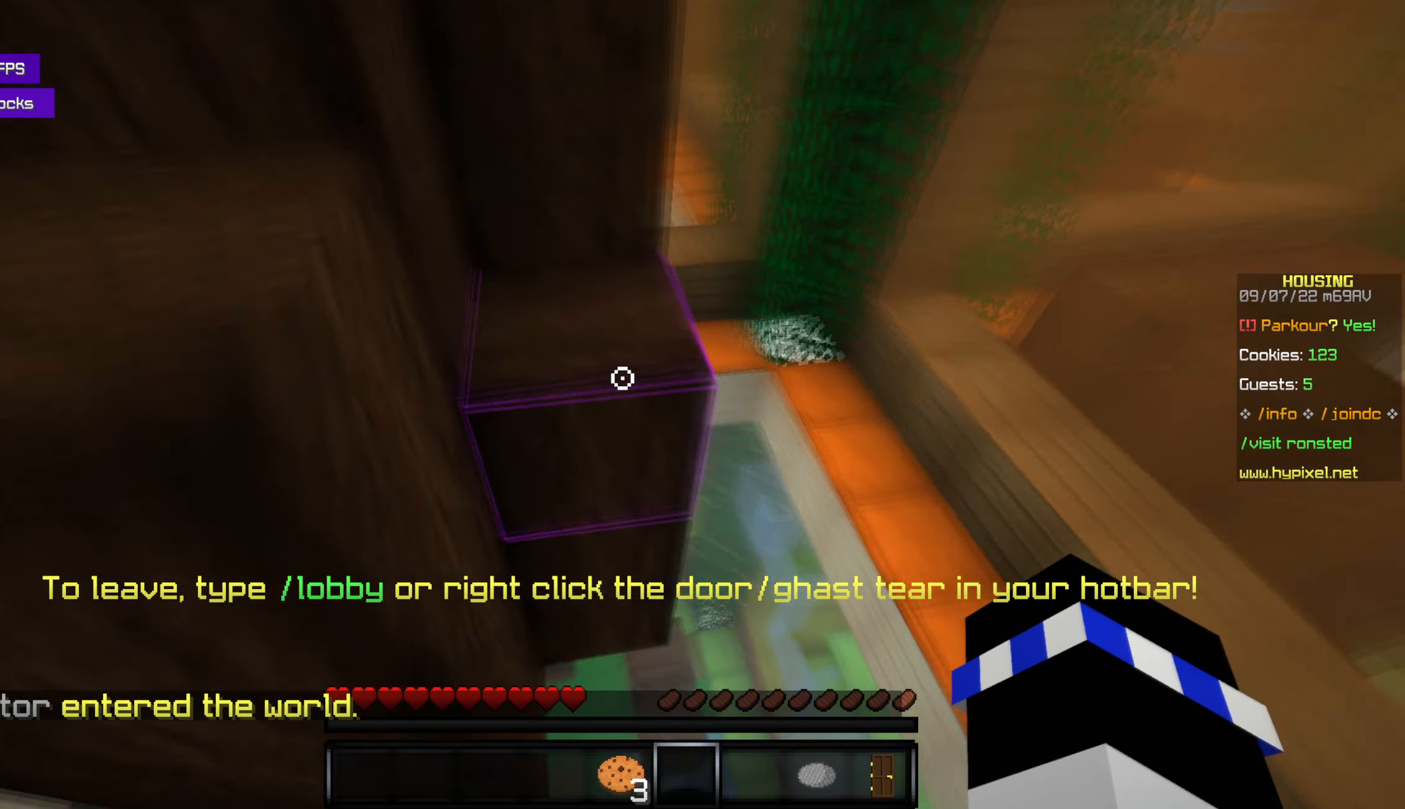
{"keys": [], "mouse": [], "events": [[50, "space", "up"], [500, "w", "up"]]}
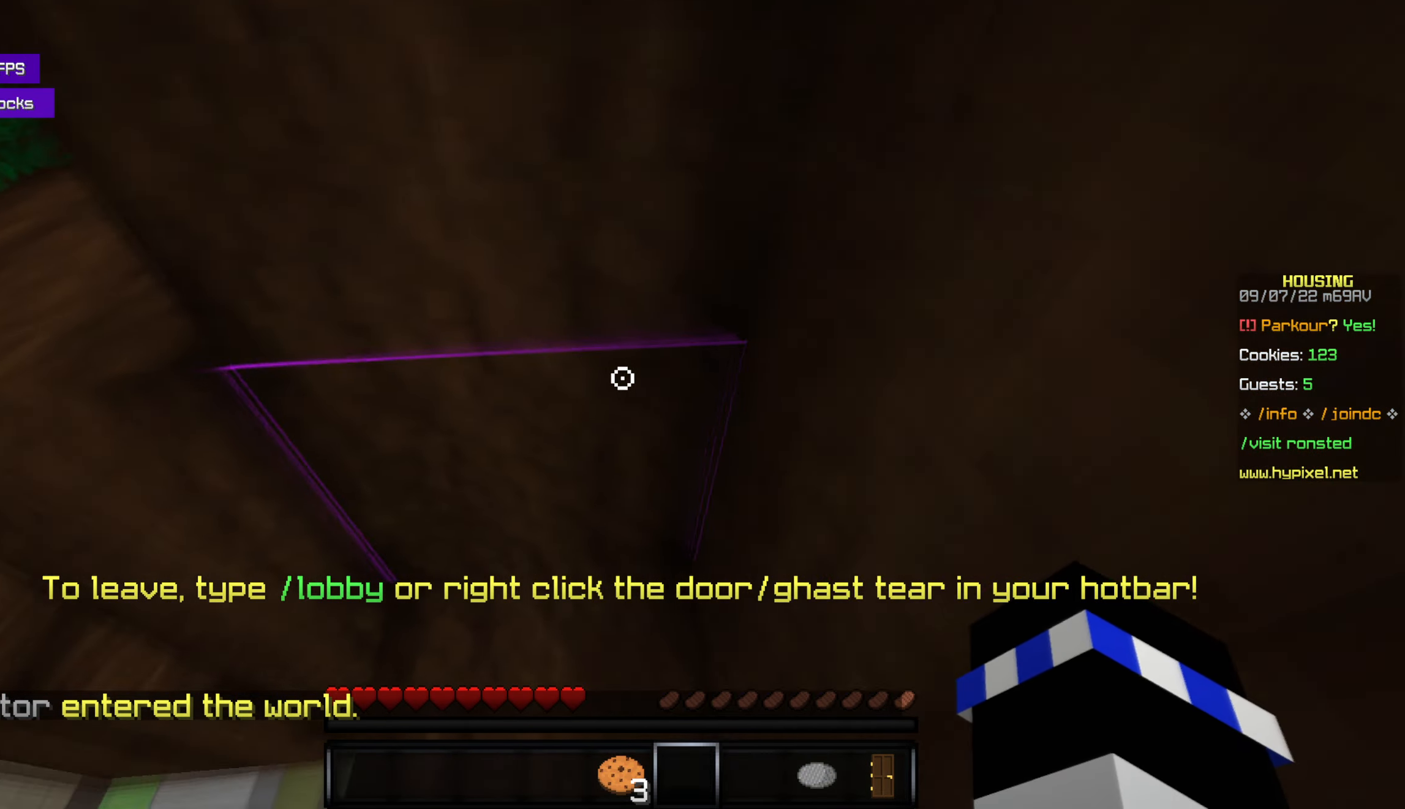
{"keys": ["w"], "mouse": [], "events": [[383, "w", "down"]]}
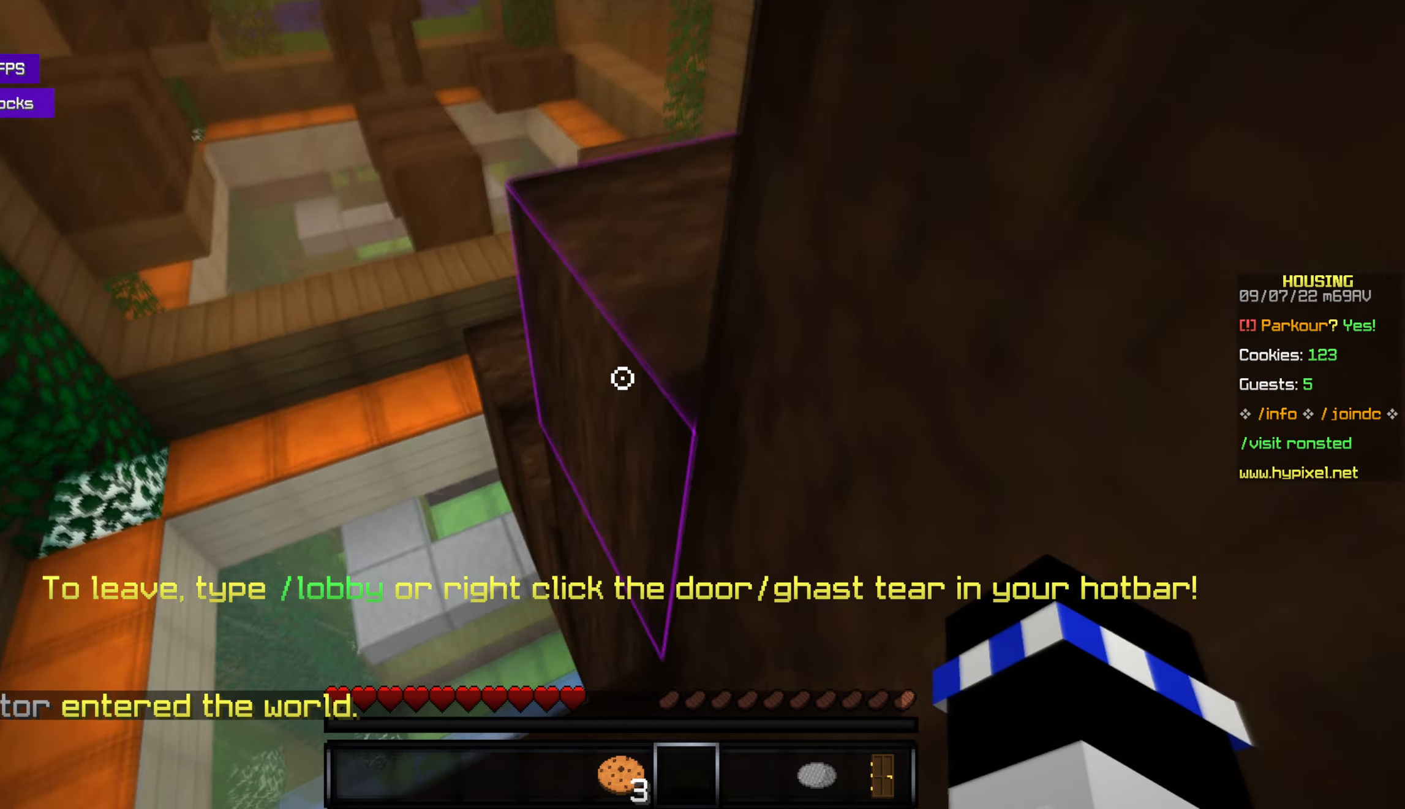
{"keys": ["w"], "mouse": [], "events": [[83, "space", "down"], [350, "space", "up"]]}
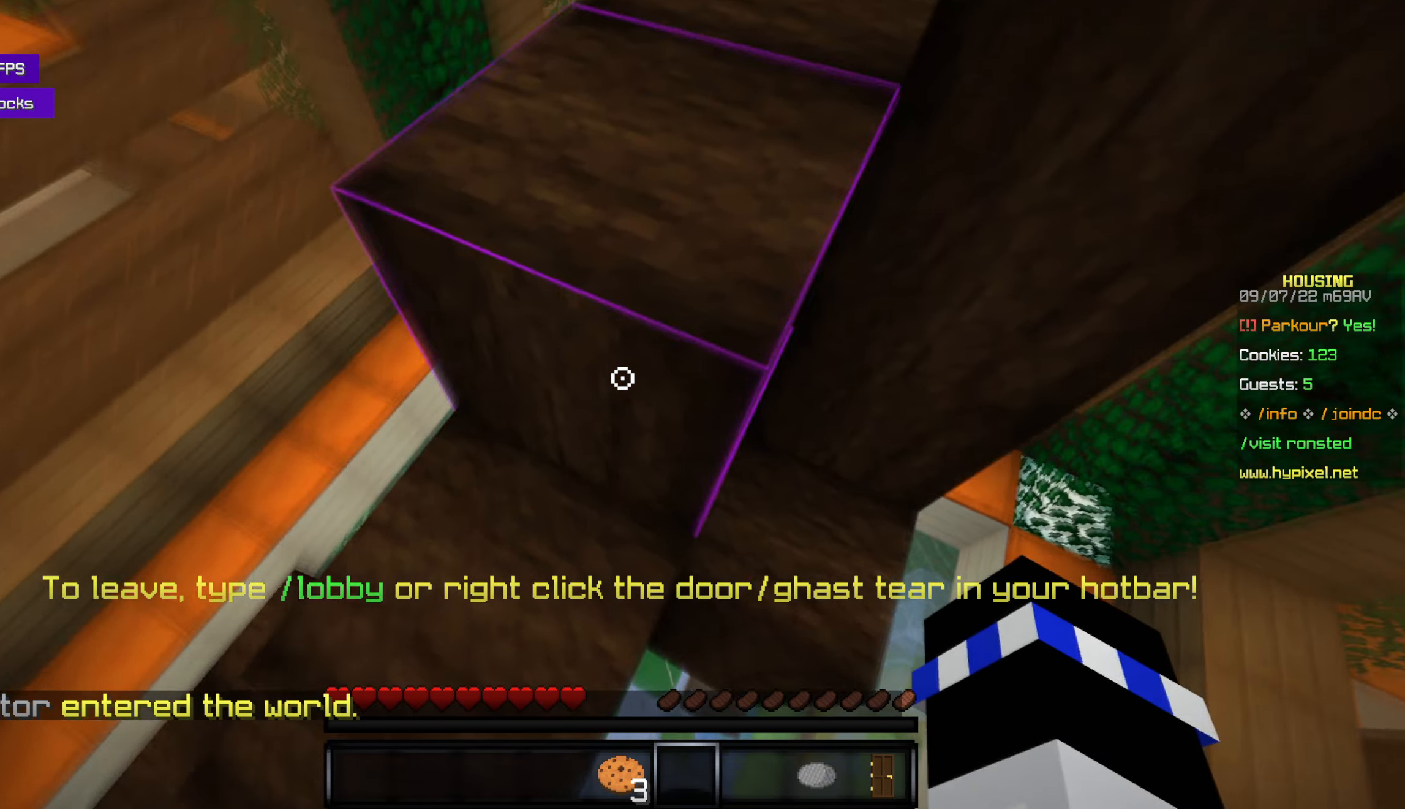
{"keys": ["w"], "mouse": [], "events": [[133, "space", "down"], [417, "space", "up"]]}
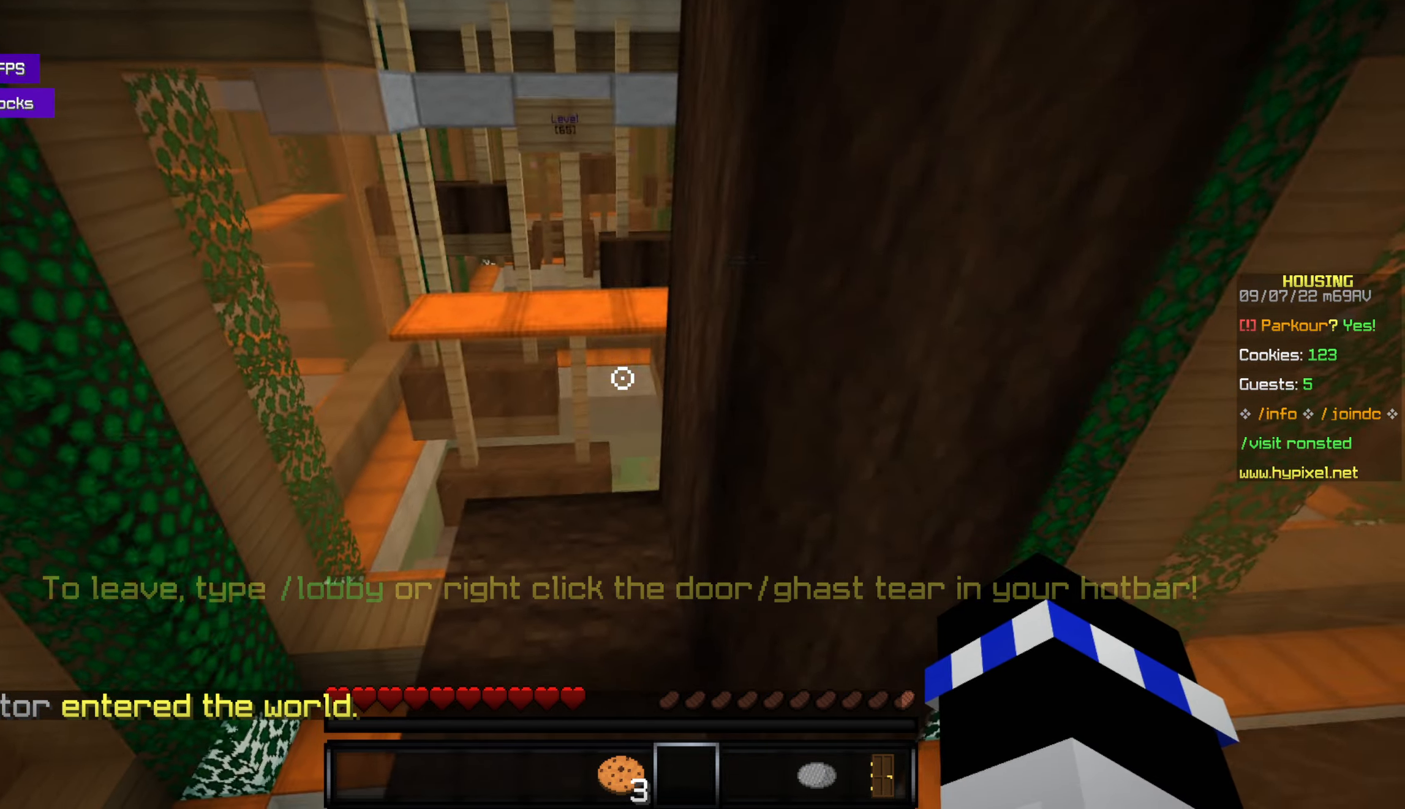
{"keys": ["w"], "mouse": [], "events": [[117, "w", "up"], [267, "w", "down"]]}
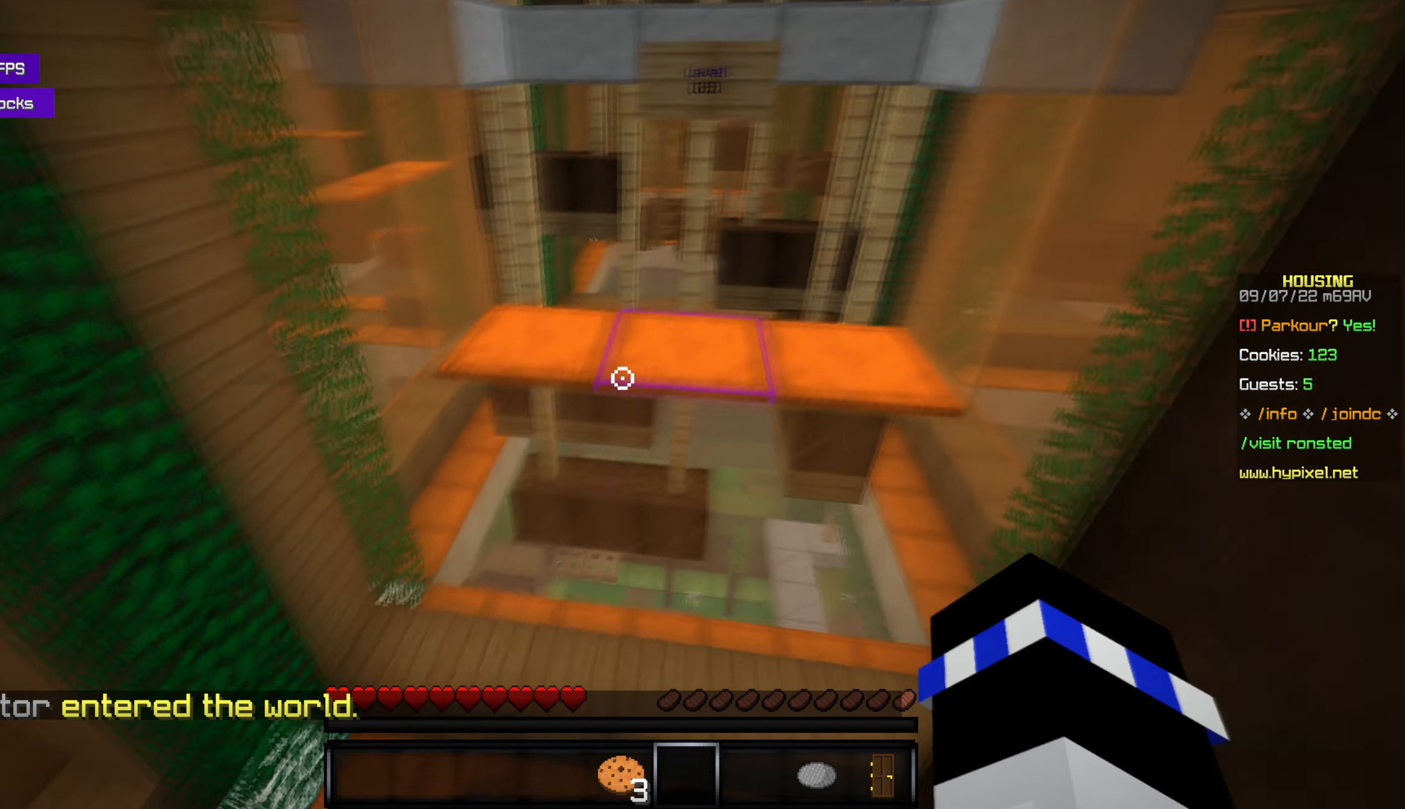
{"keys": [], "mouse": [], "events": [[17, "space", "down"], [217, "space", "up"], [317, "w", "up"]]}
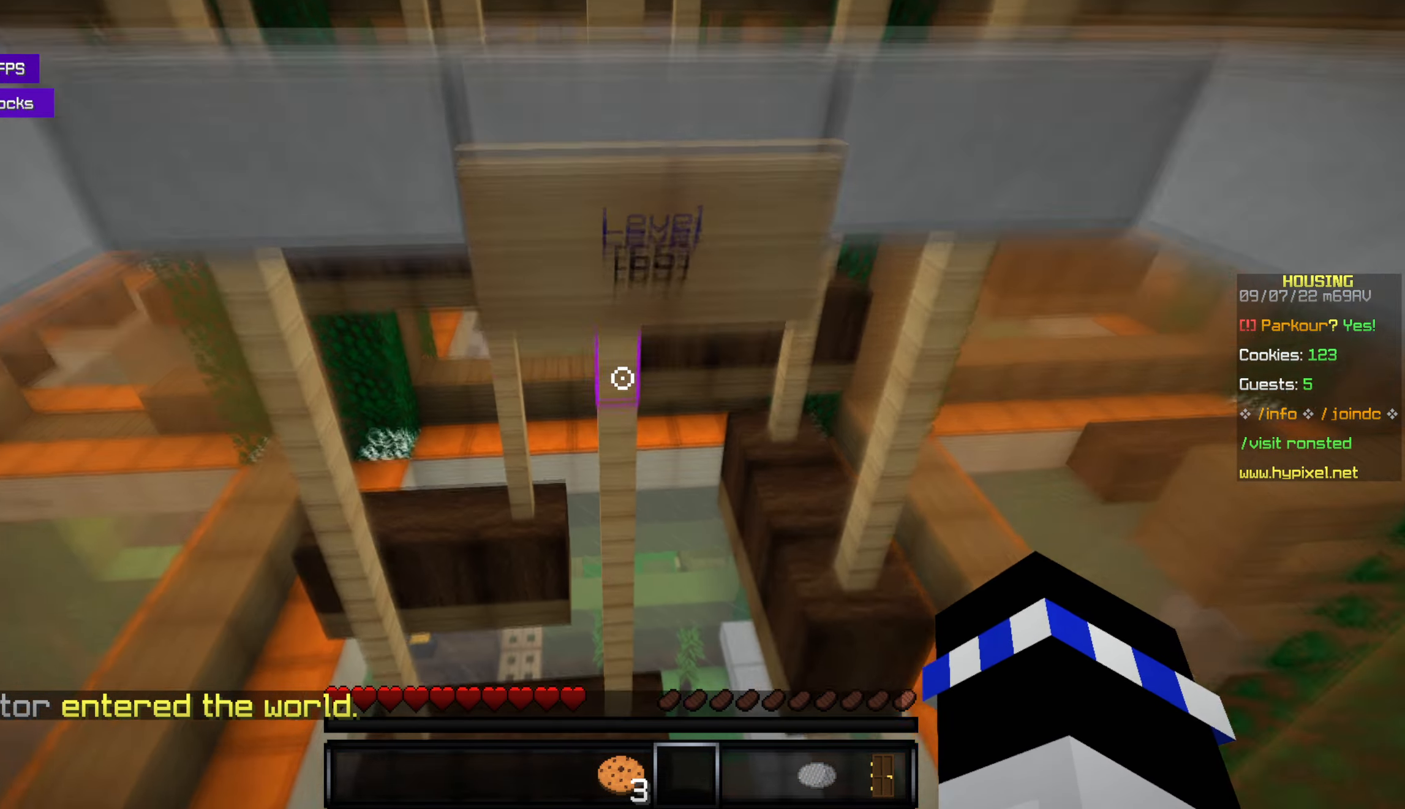
{"keys": ["w"], "mouse": [], "events": [[100, "s", "down"], [233, "s", "up"], [433, "w", "down"]]}
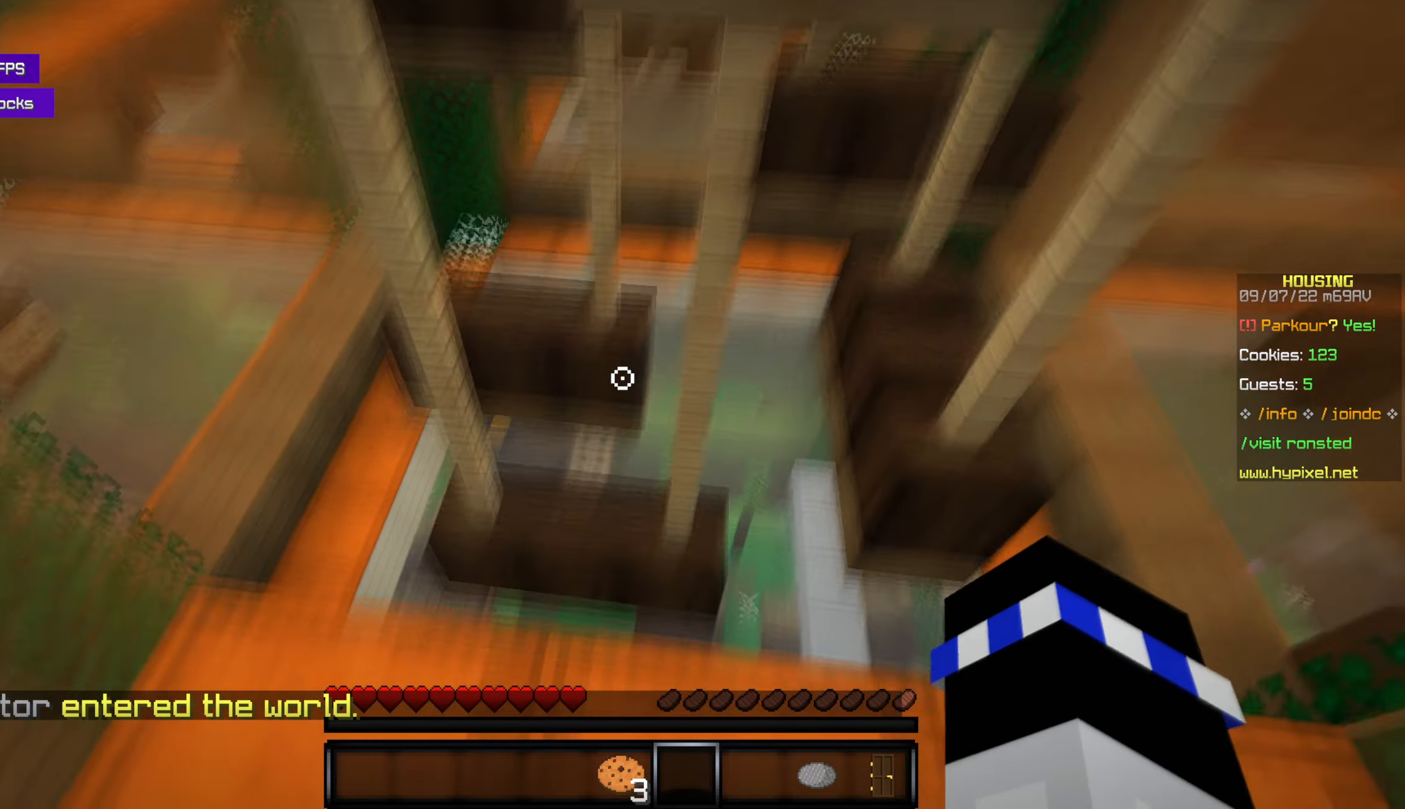
{"keys": ["w"], "mouse": [], "events": []}
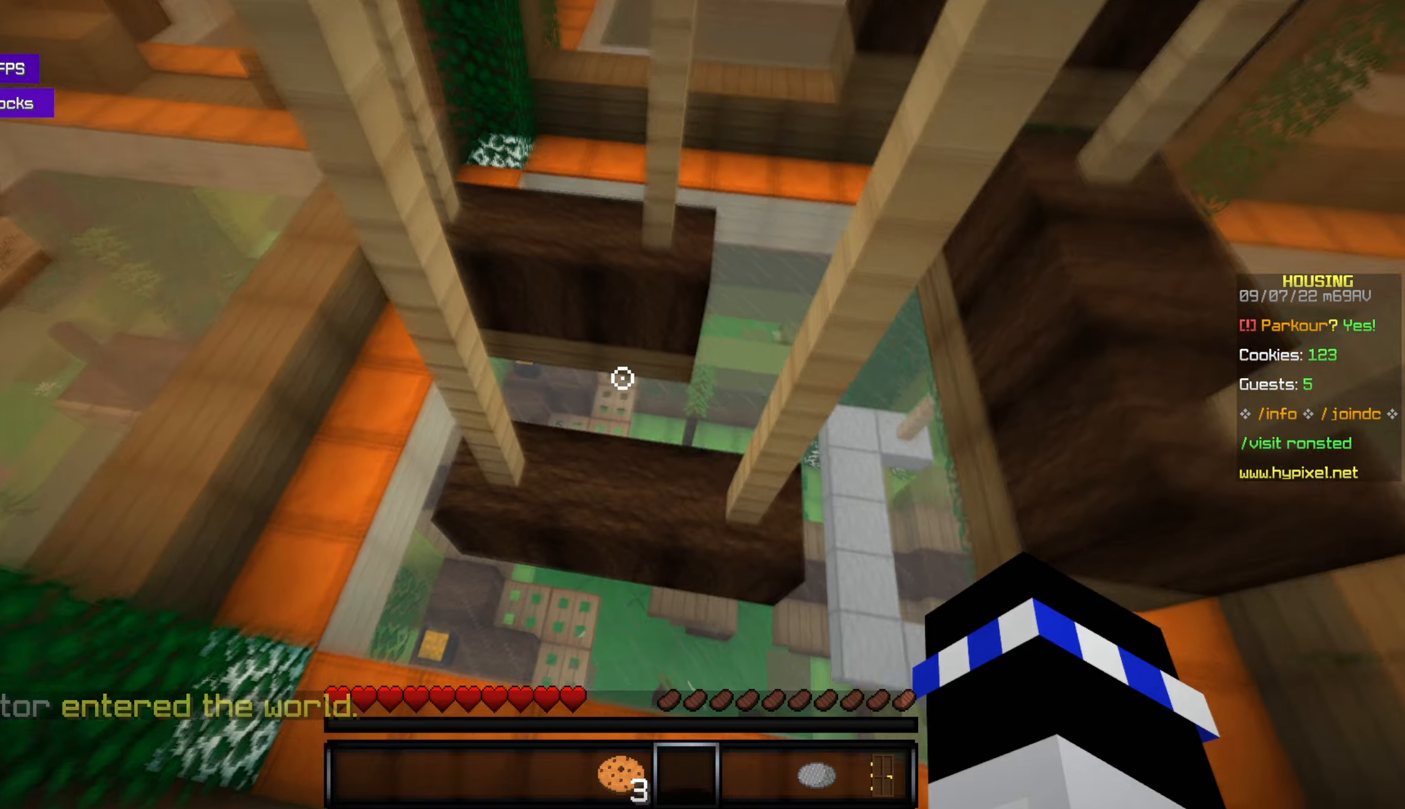
{"keys": [], "mouse": [], "events": [[167, "w", "up"]]}
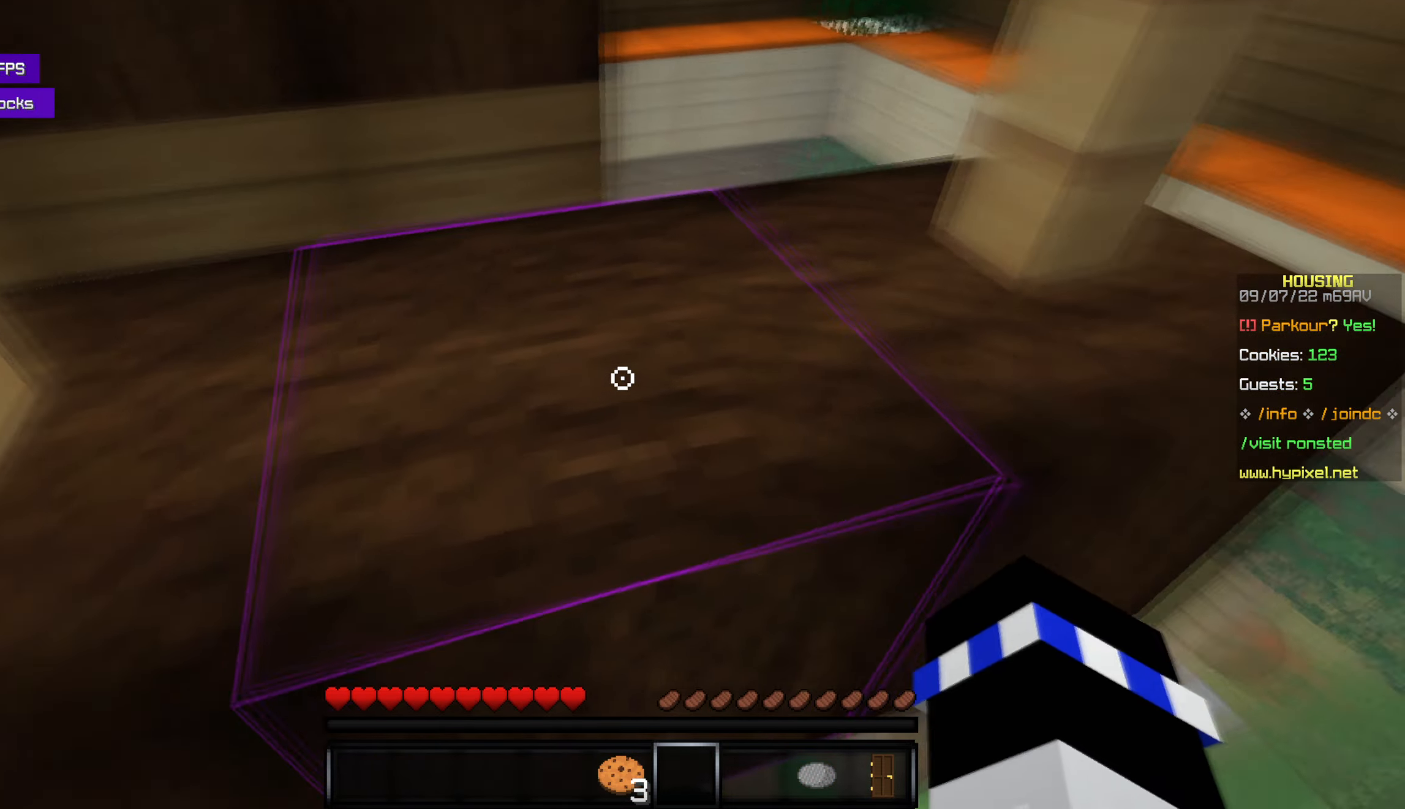
{"keys": ["w"], "mouse": [], "events": [[150, "w", "down"], [234, "space", "down"], [400, "space", "up"]]}
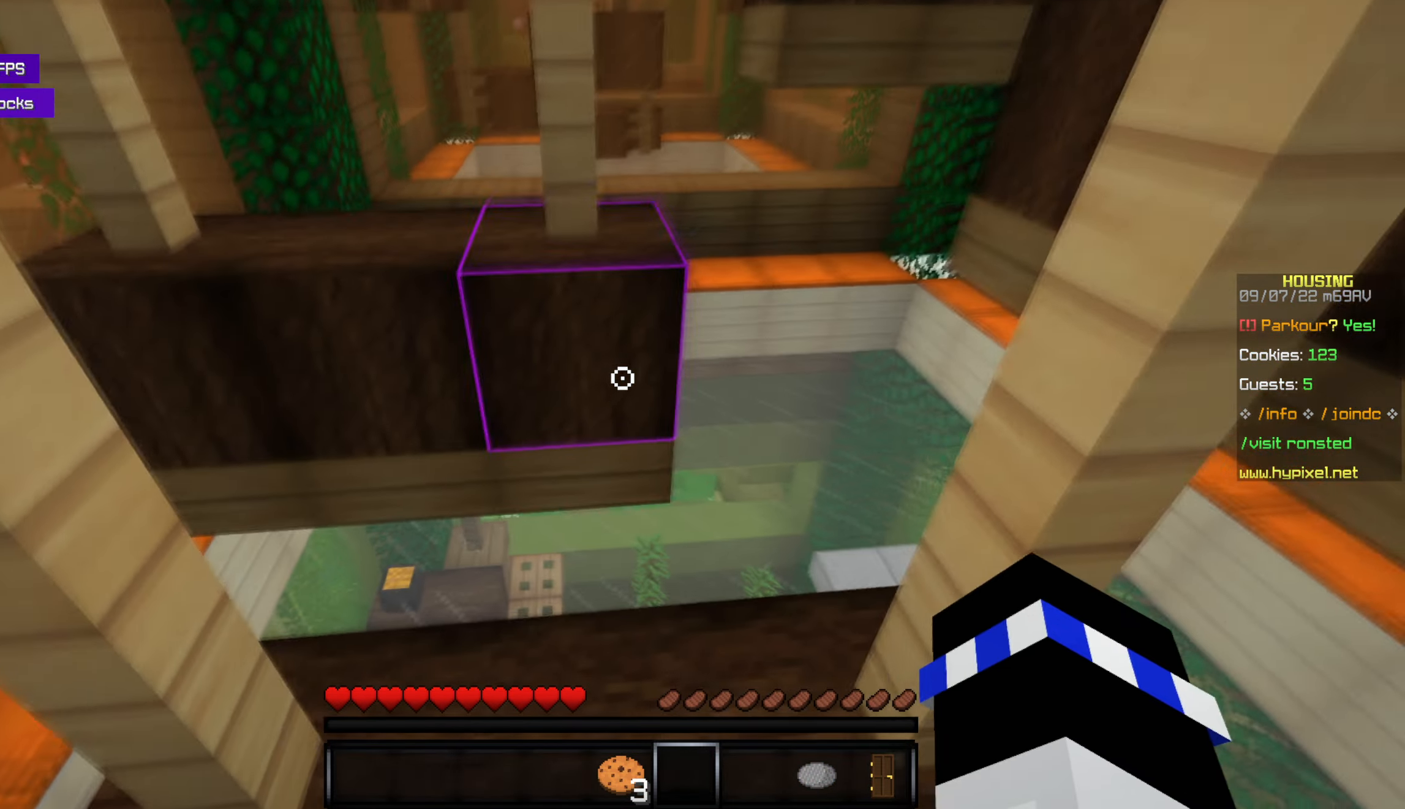
{"keys": ["w"], "mouse": [], "events": [[167, "space", "down"], [317, "space", "up"]]}
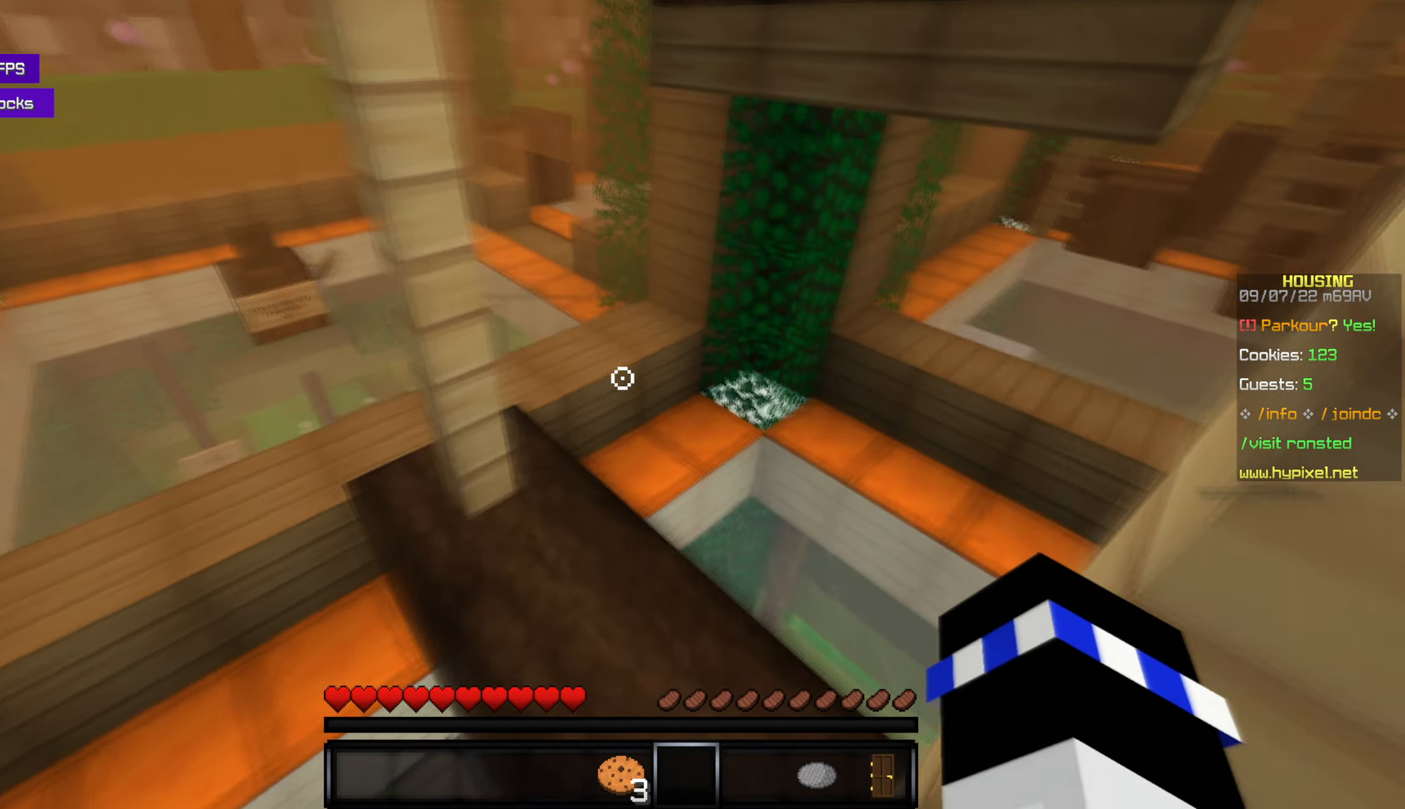
{"keys": [], "mouse": [], "events": [[217, "w", "up"]]}
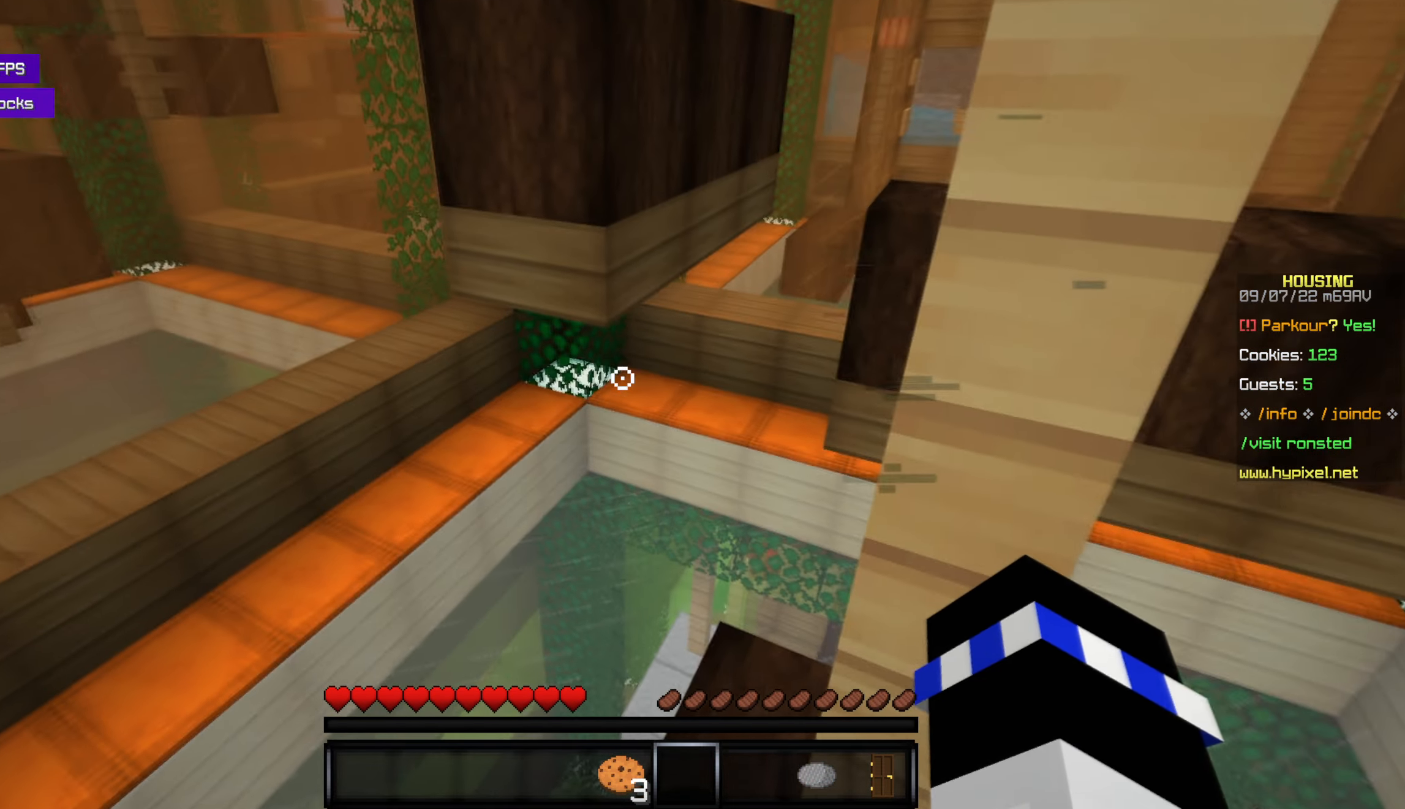
{"keys": [], "mouse": [], "events": [[117, "s", "down"], [217, "s", "up"]]}
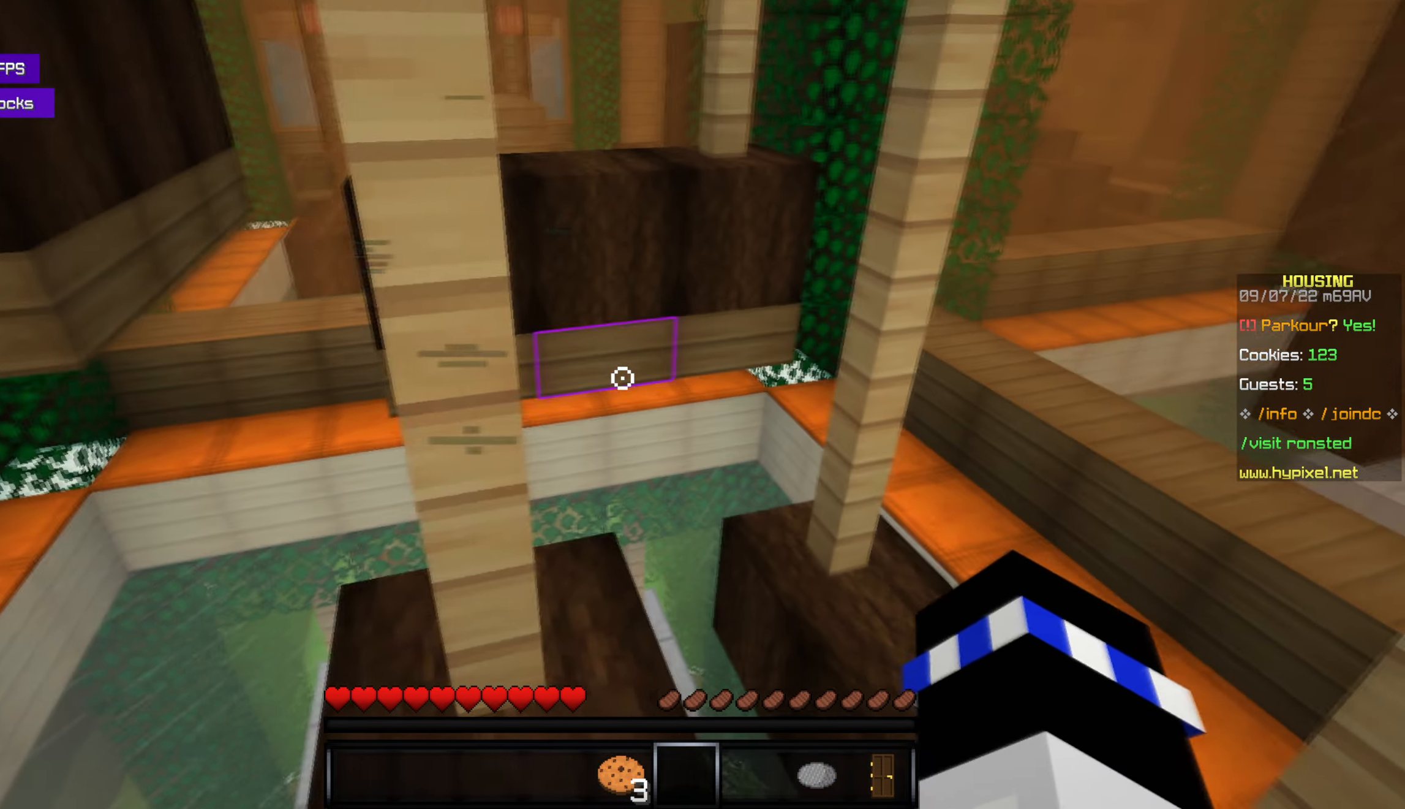
{"keys": ["d"], "mouse": [], "events": [[67, "w", "down"], [150, "w", "up"], [450, "d", "down"]]}
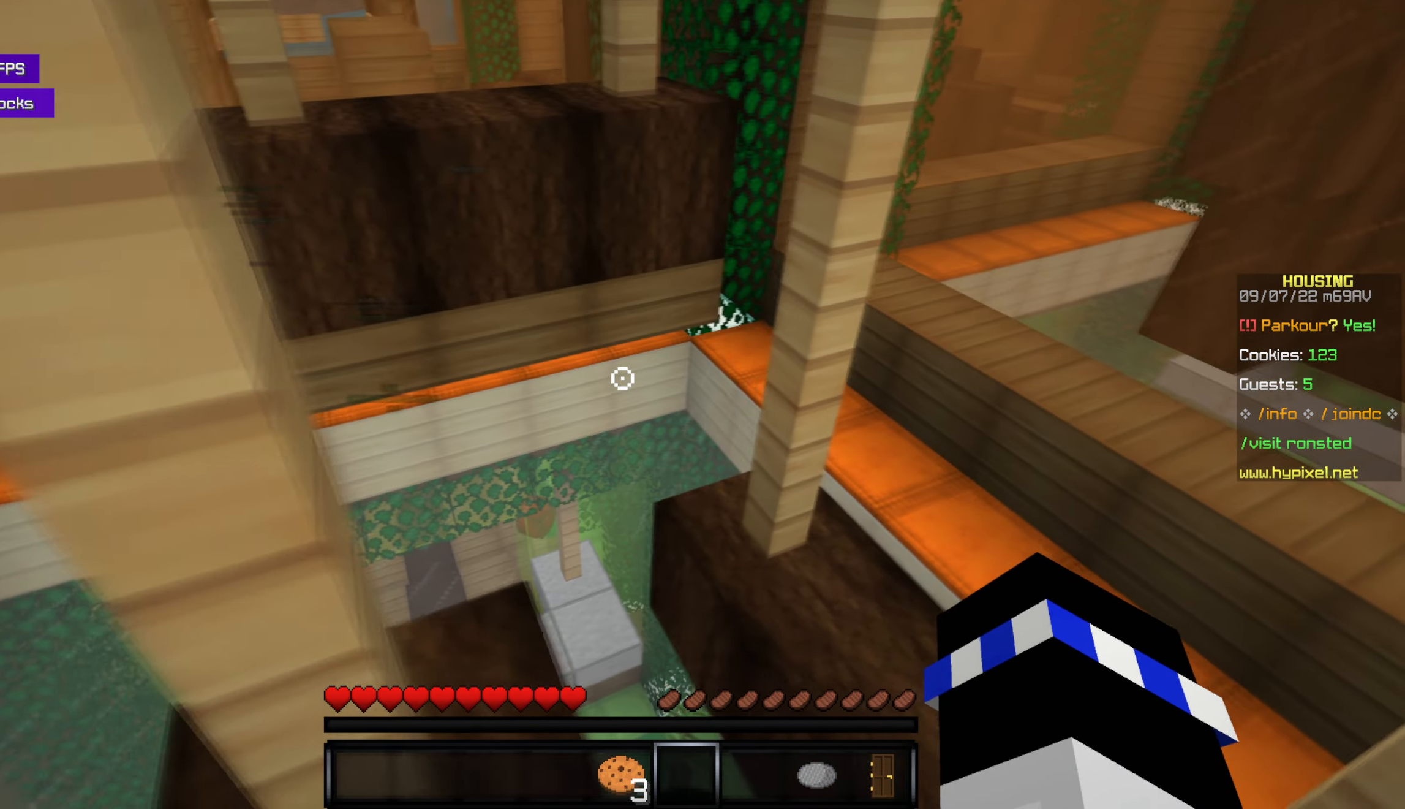
{"keys": ["w"], "mouse": [], "events": [[34, "d", "up"], [350, "w", "down"]]}
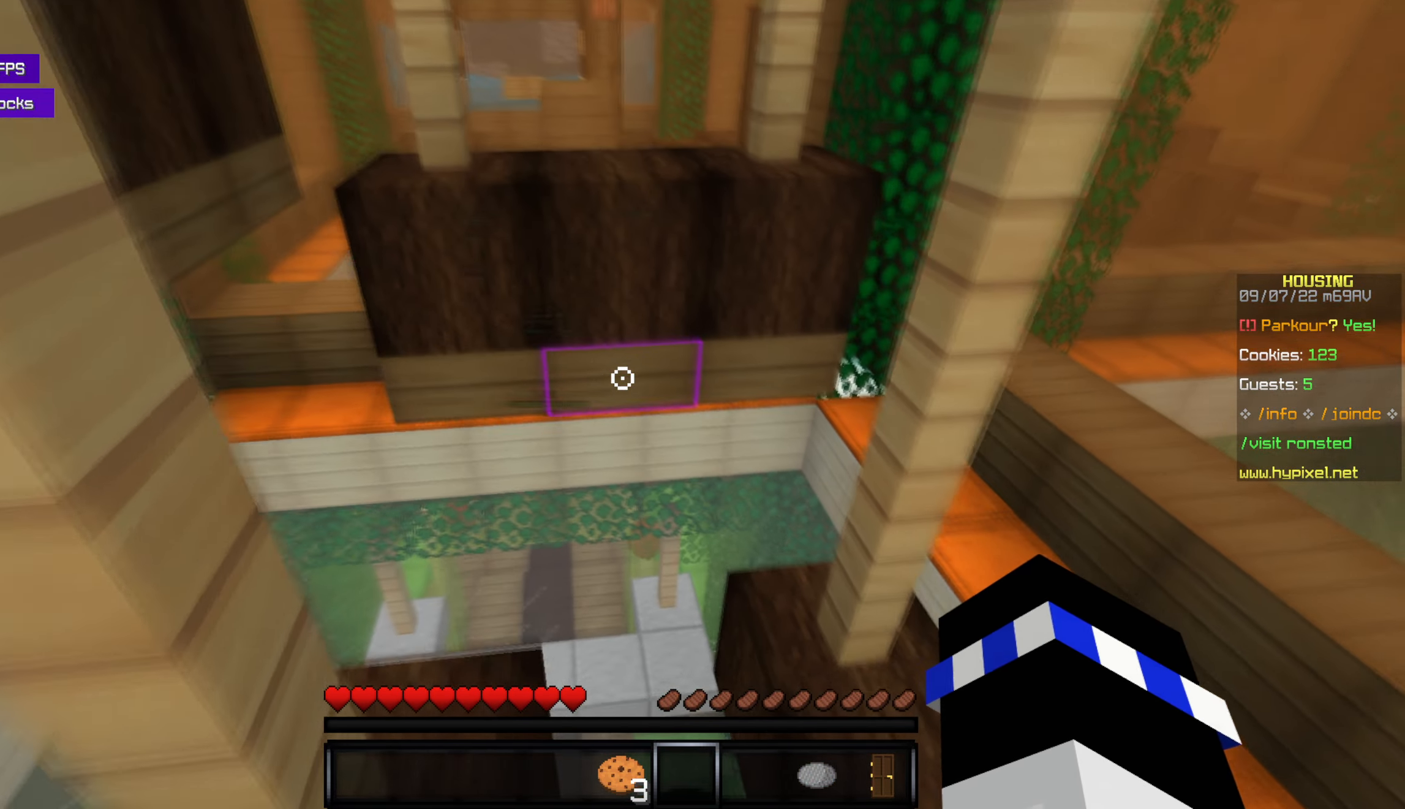
{"keys": ["w"], "mouse": [], "events": [[84, "space", "down"], [284, "space", "up"]]}
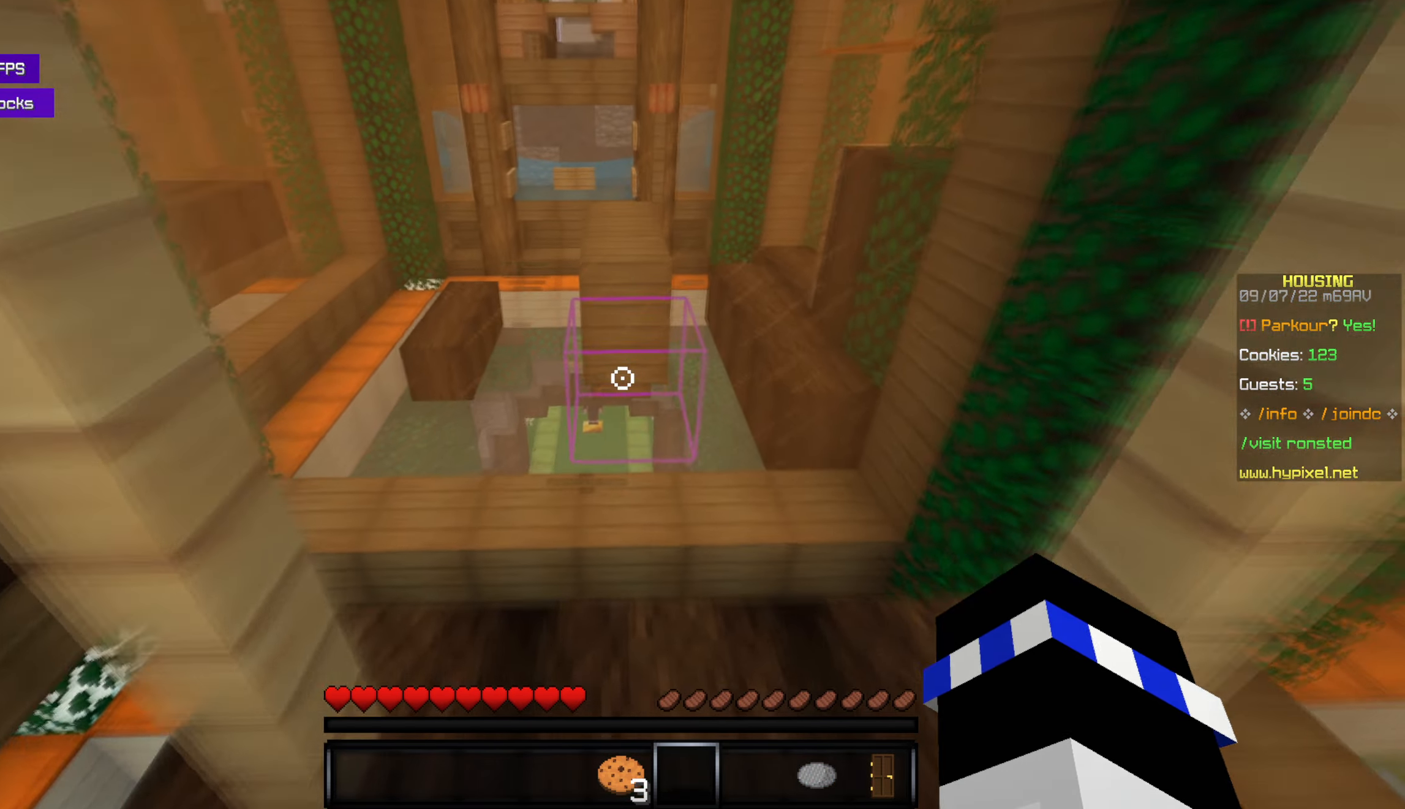
{"keys": [], "mouse": [], "events": [[34, "w", "up"], [317, "w", "down"], [417, "w", "up"]]}
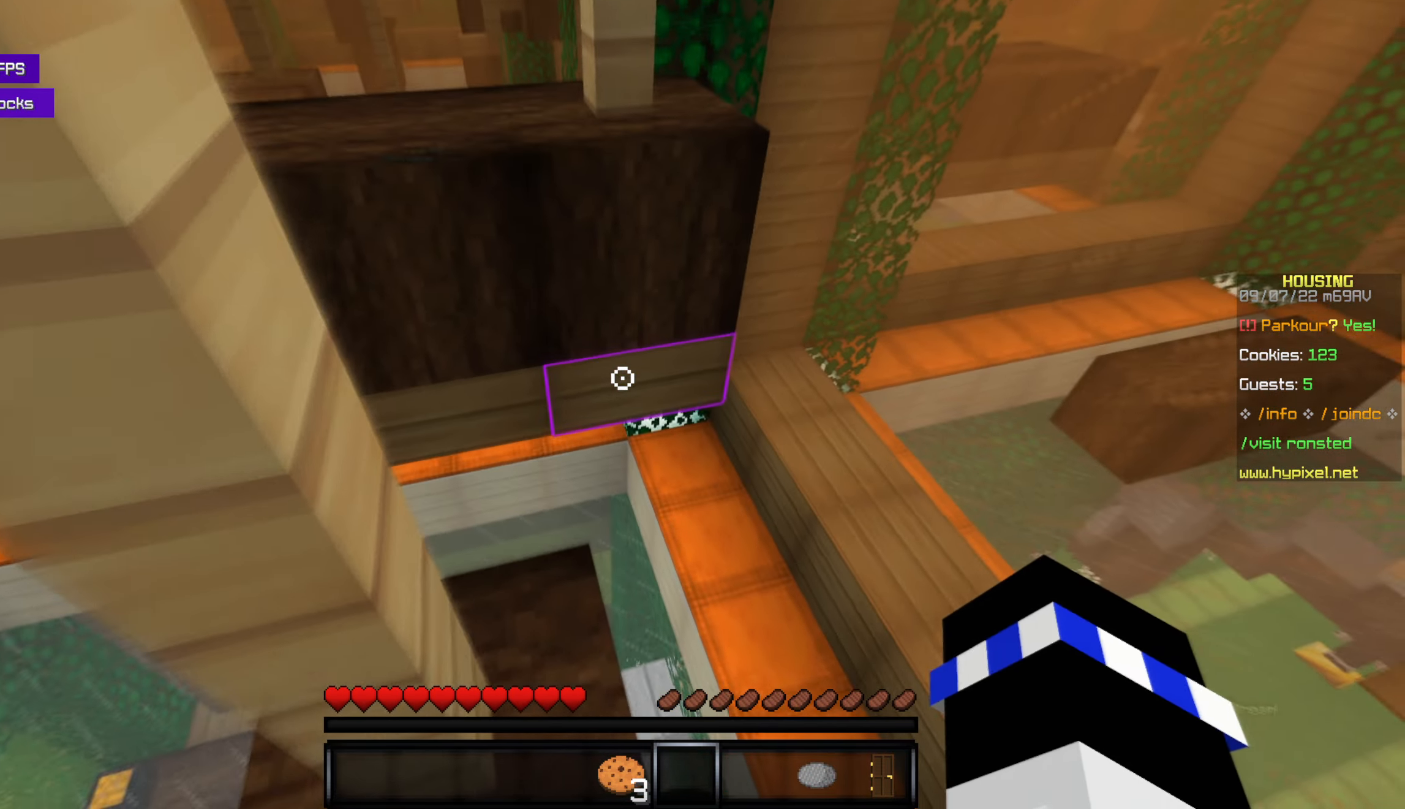
{"keys": ["w"], "mouse": [], "events": [[134, "w", "down"], [250, "w", "up"], [417, "w", "down"]]}
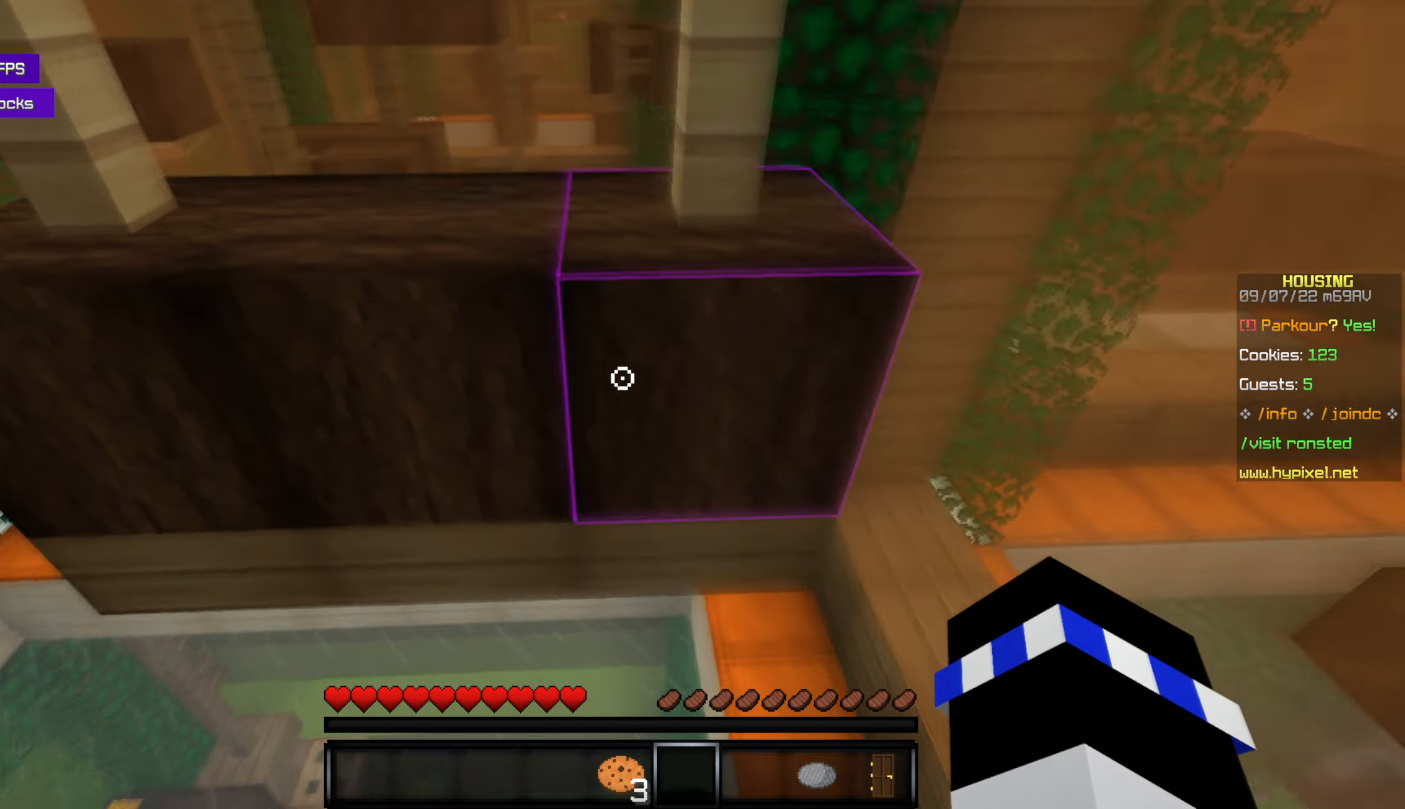
{"keys": [], "mouse": [], "events": [[83, "space", "down"], [250, "space", "up"], [483, "w", "up"]]}
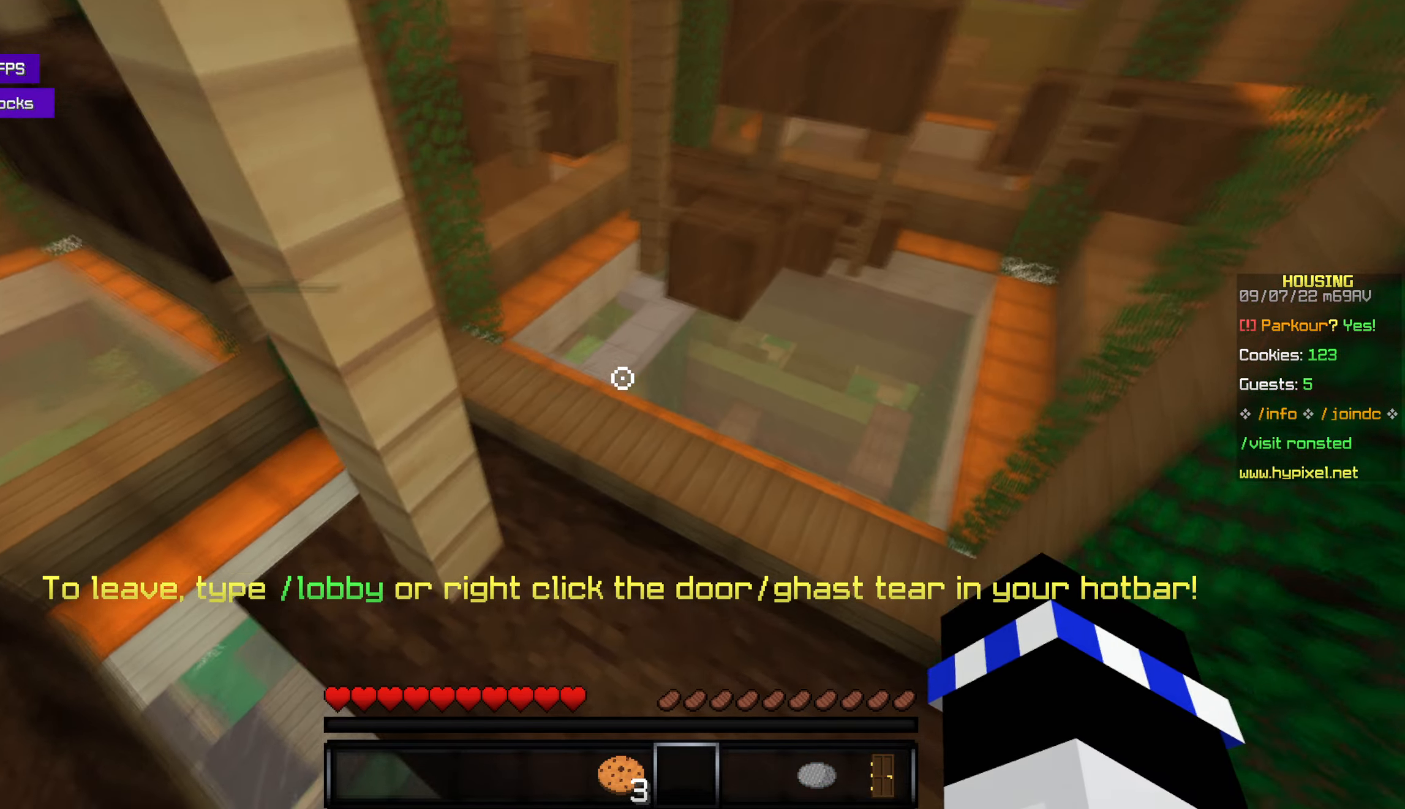
{"keys": [], "mouse": [], "events": [[166, "w", "down"], [316, "w", "up"]]}
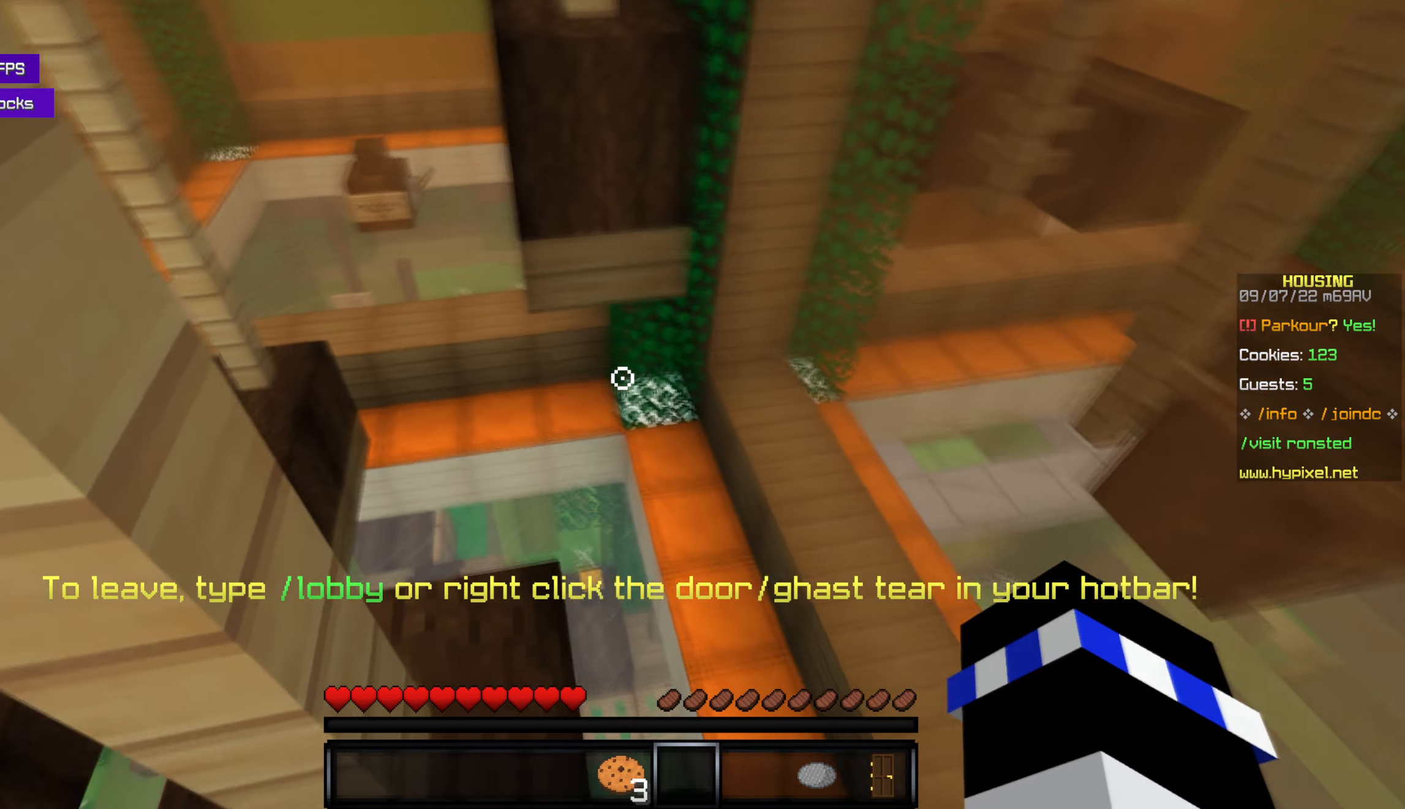
{"keys": [], "mouse": [], "events": [[283, "w", "down"], [383, "w", "up"]]}
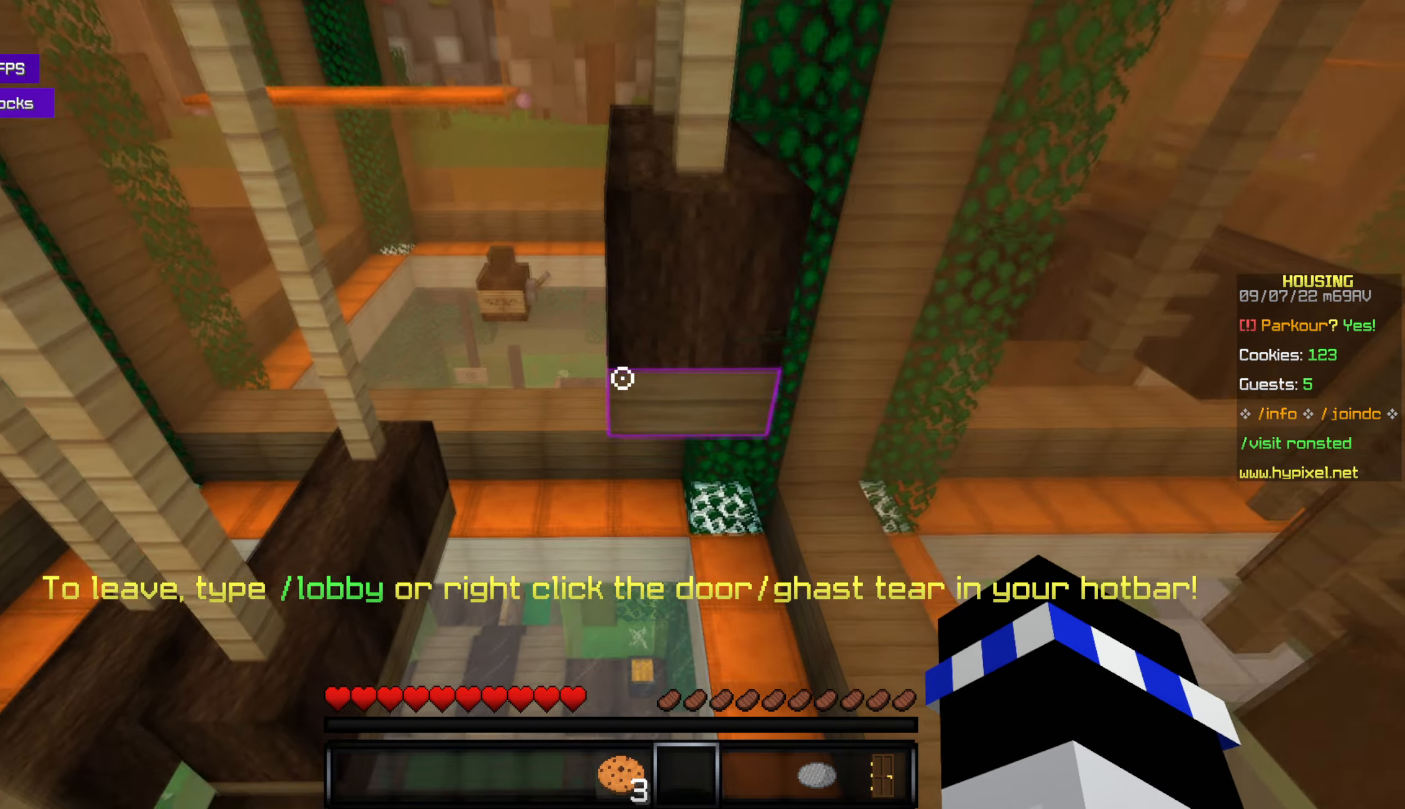
{"keys": ["space", "w"], "mouse": [], "events": [[233, "w", "down"], [366, "space", "down"]]}